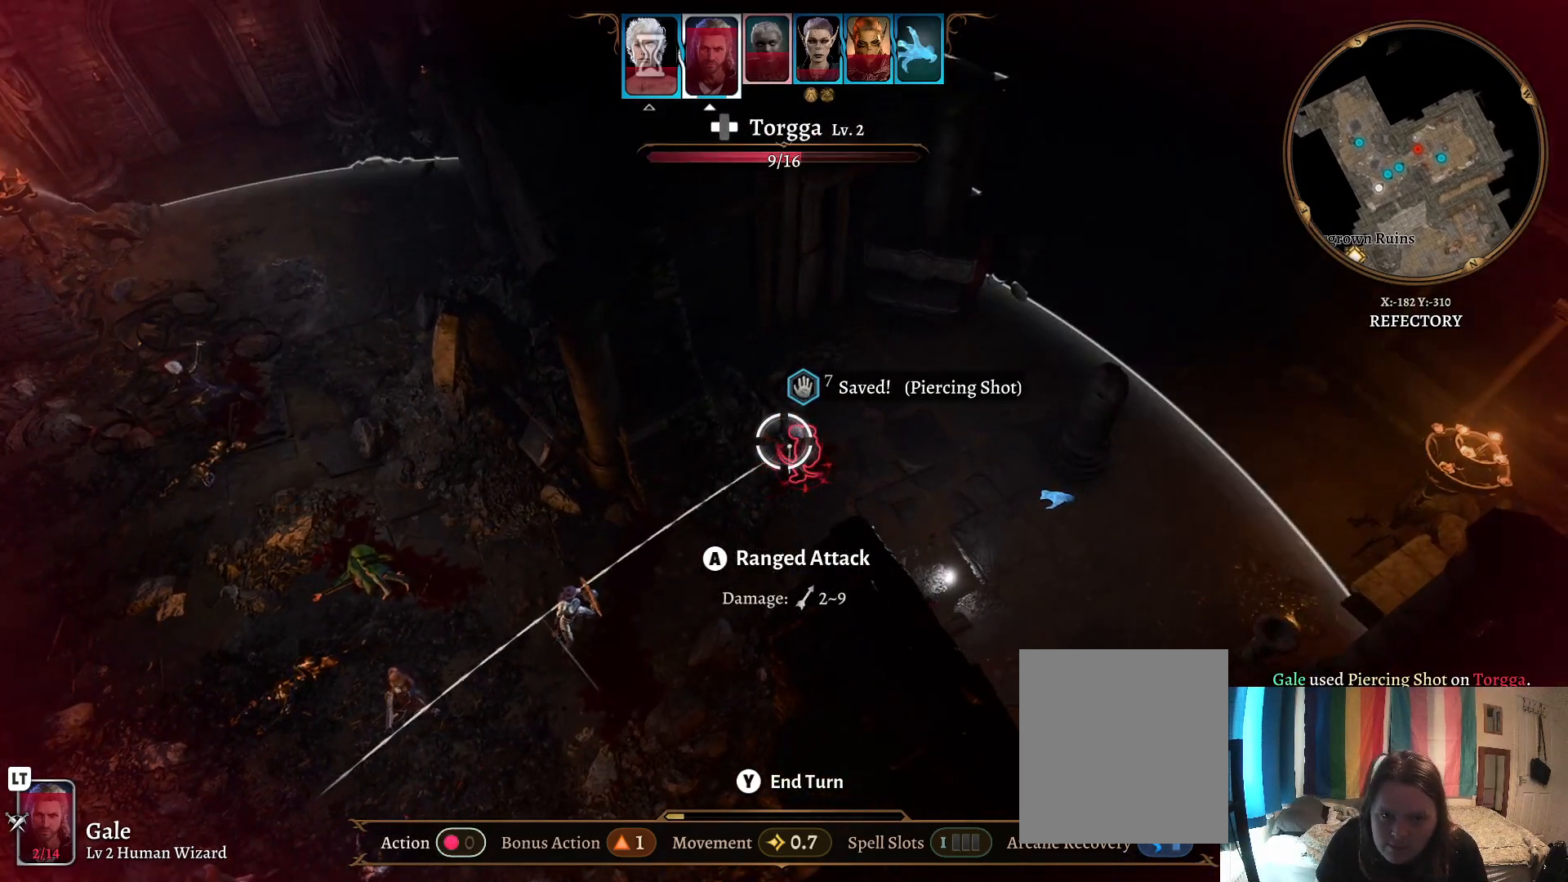
Gameplay with a controller (Xbox layout); each line is a JSON object with the inputs held at the frame after it. "events" lists button and stick changes between this image and that frame as [ms after this image, input, new state], when the widget could be followed in between.
{"buttons": [], "left_stick": "center", "right_stick": "center", "events": []}
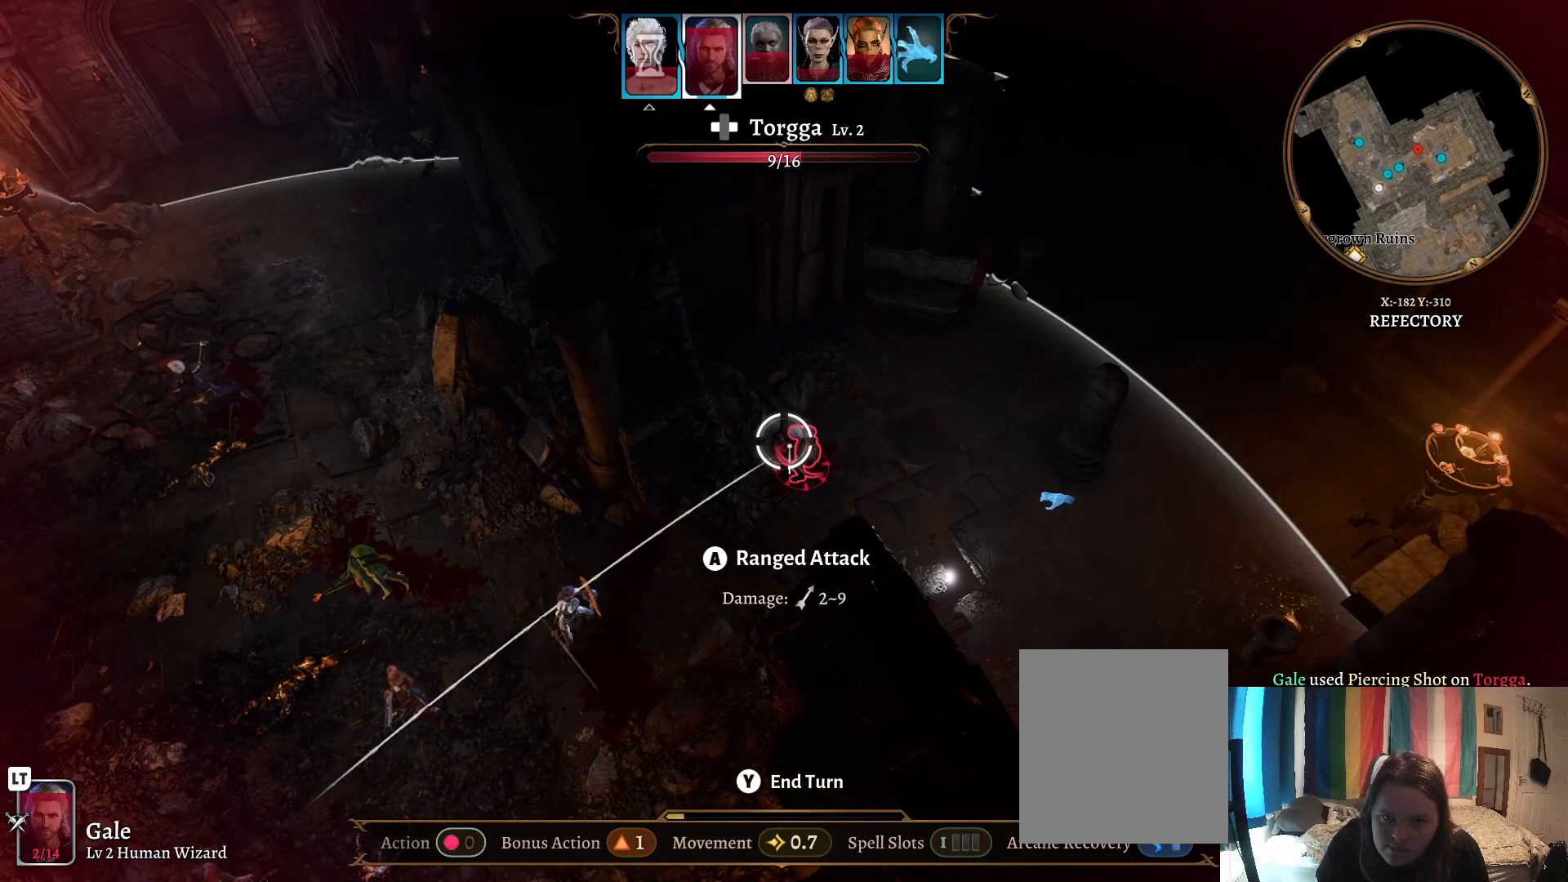
{"buttons": [], "left_stick": "center", "right_stick": "center", "events": [[150, "Y", "down"], [267, "Y", "up"]]}
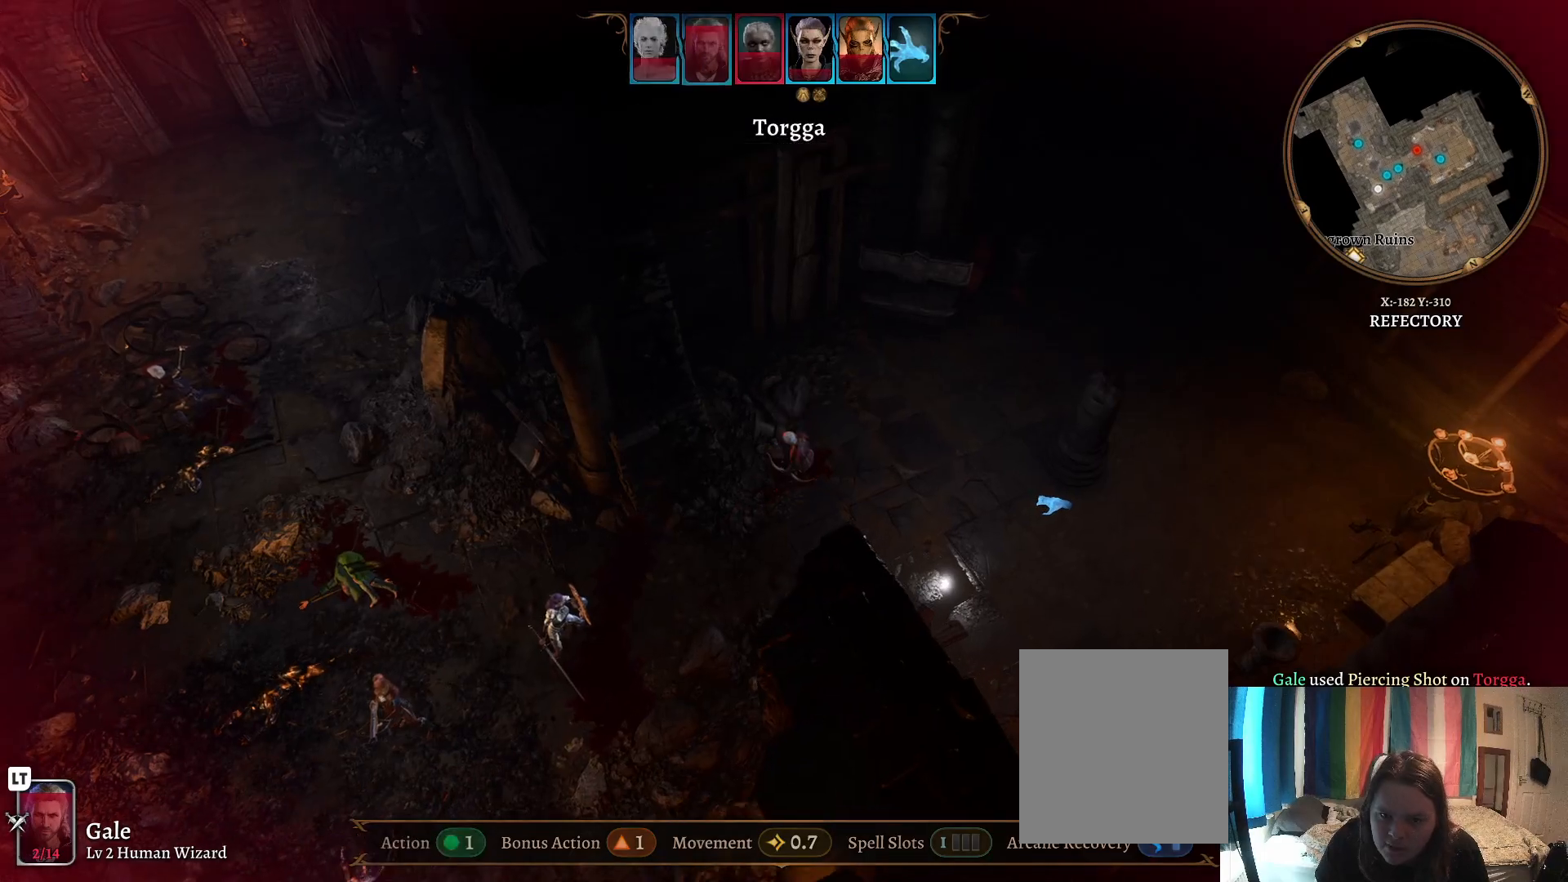
{"buttons": [], "left_stick": "center", "right_stick": "right", "events": [[500, "right_stick", "right"]]}
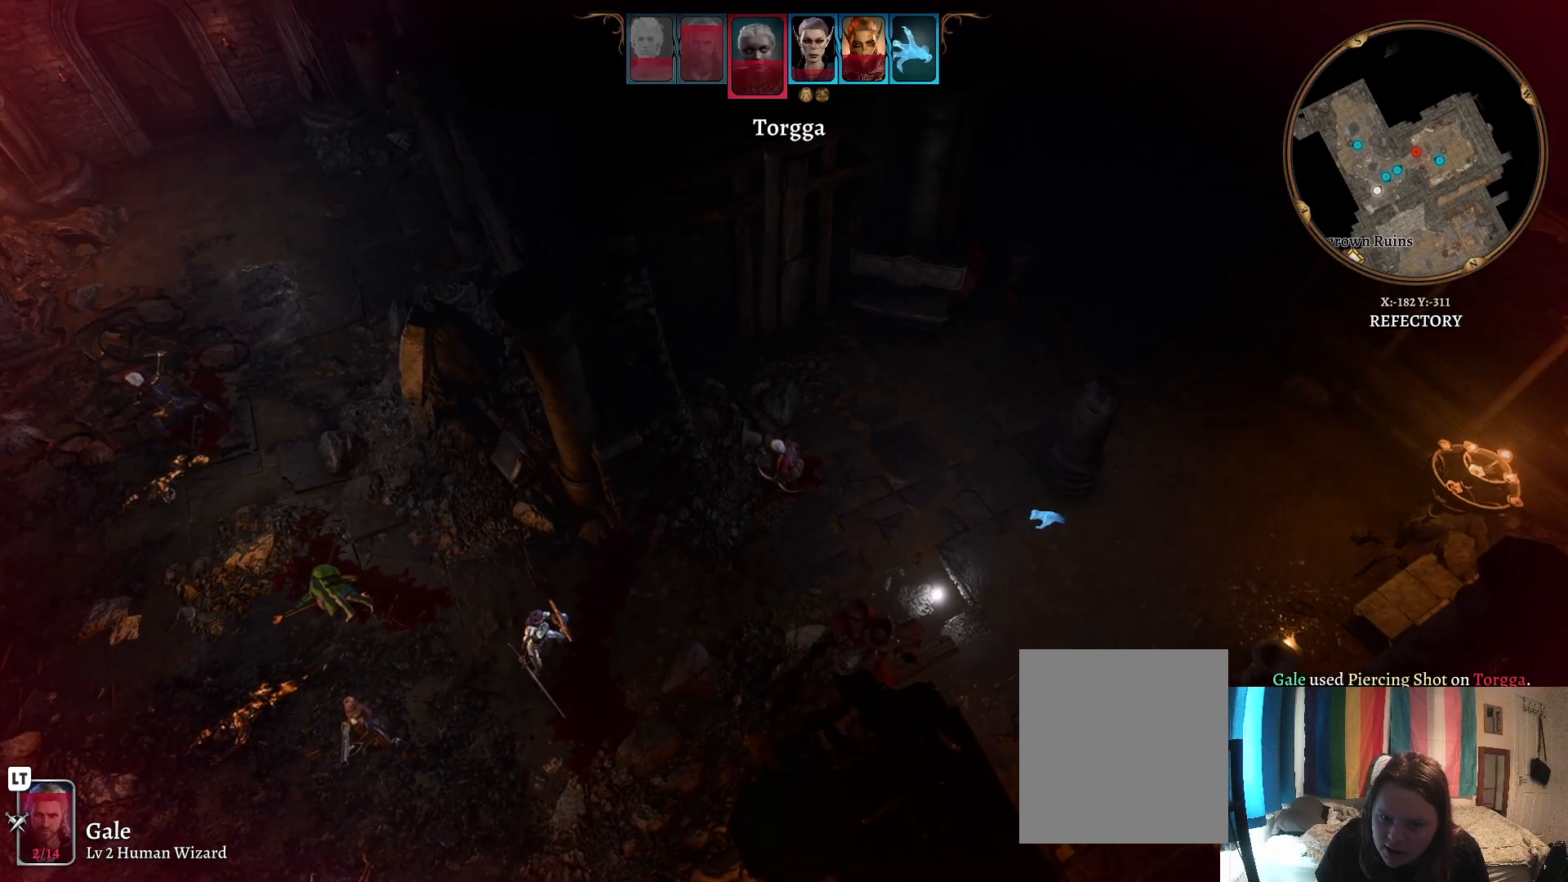
{"buttons": [], "left_stick": "center", "right_stick": "right", "events": []}
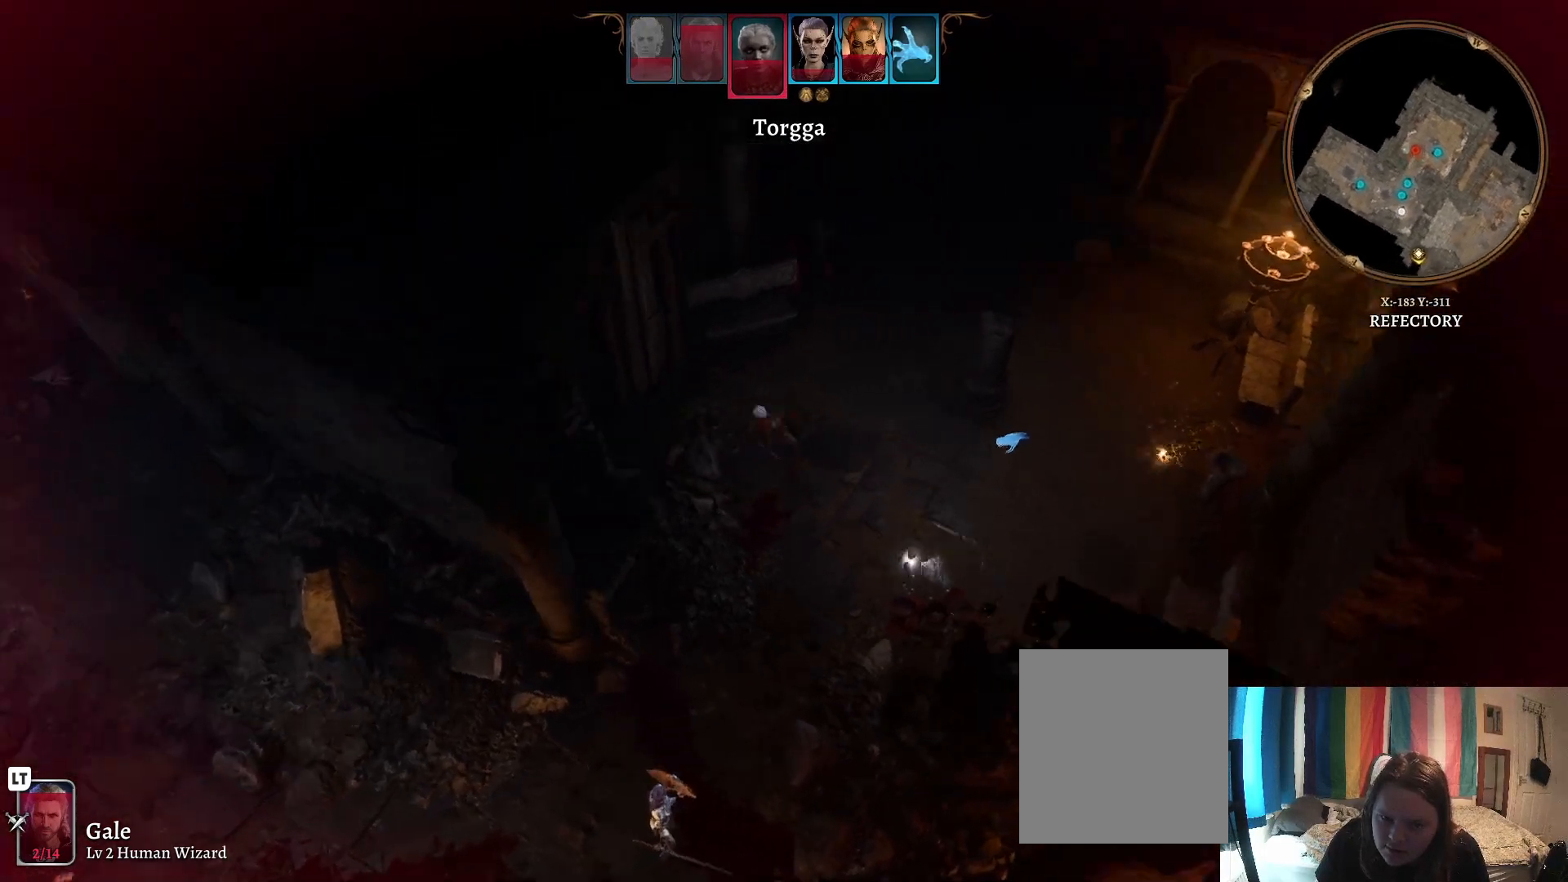
{"buttons": [], "left_stick": "center", "right_stick": "center", "events": [[467, "right_stick", "center"]]}
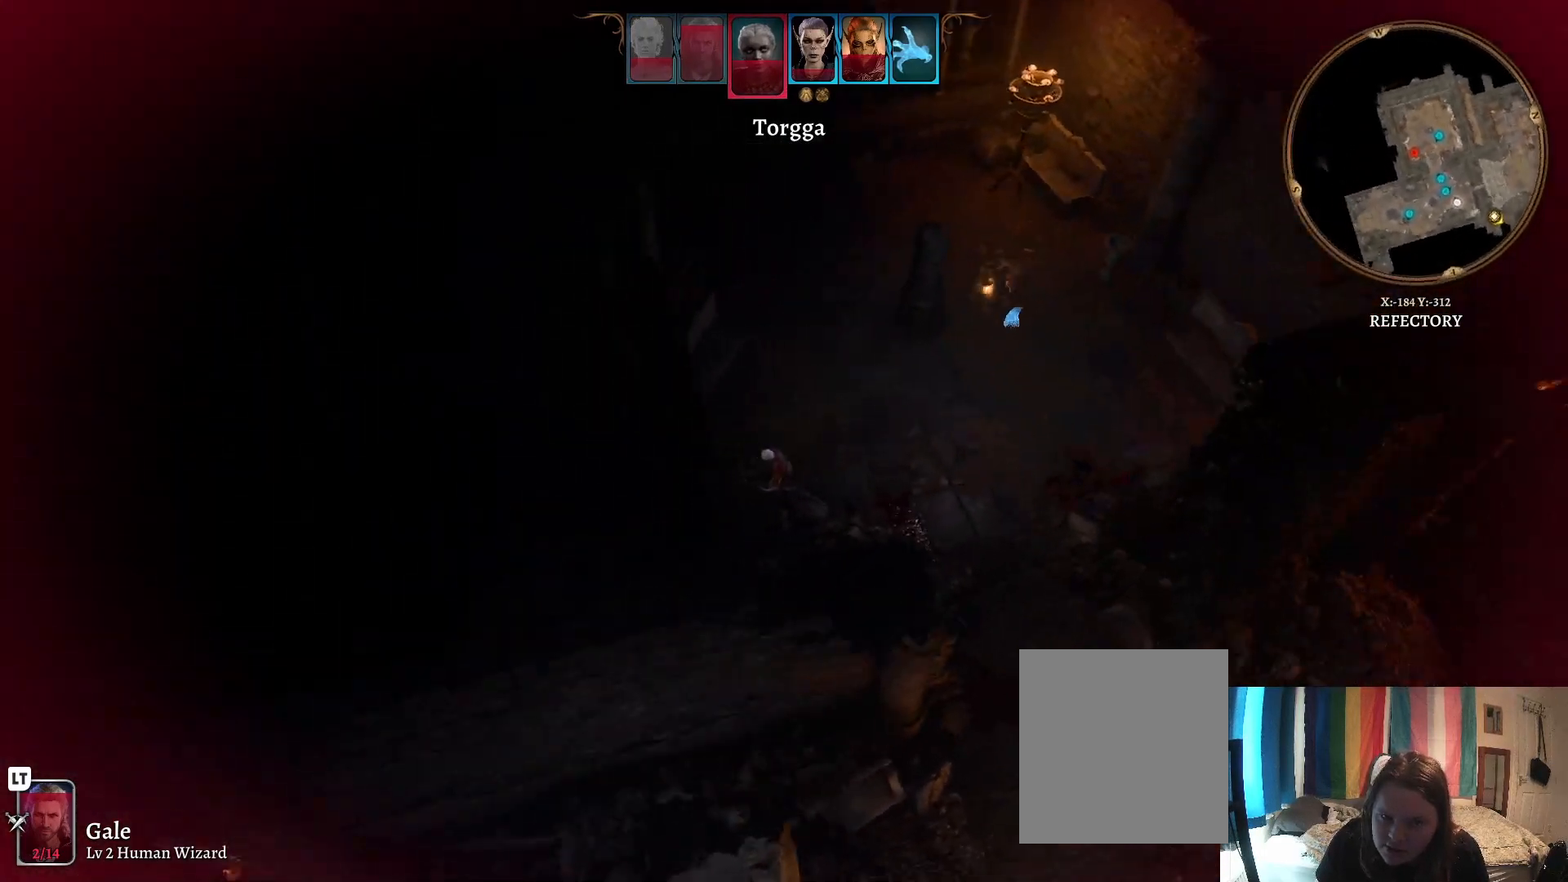
{"buttons": [], "left_stick": "center", "right_stick": "left", "events": [[217, "right_stick", "left"]]}
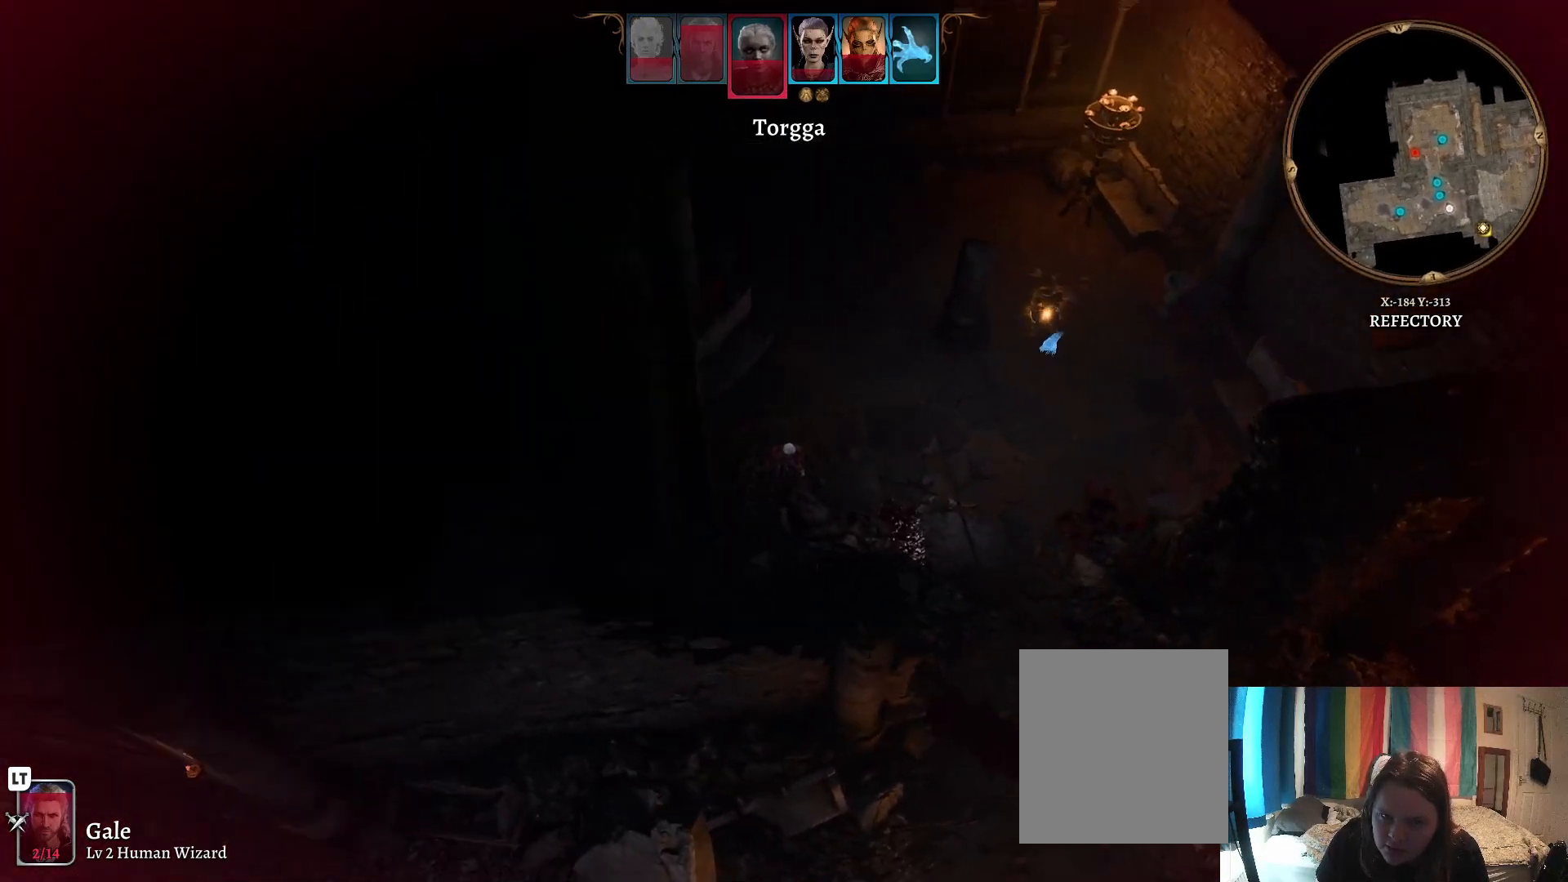
{"buttons": [], "left_stick": "center", "right_stick": "left", "events": []}
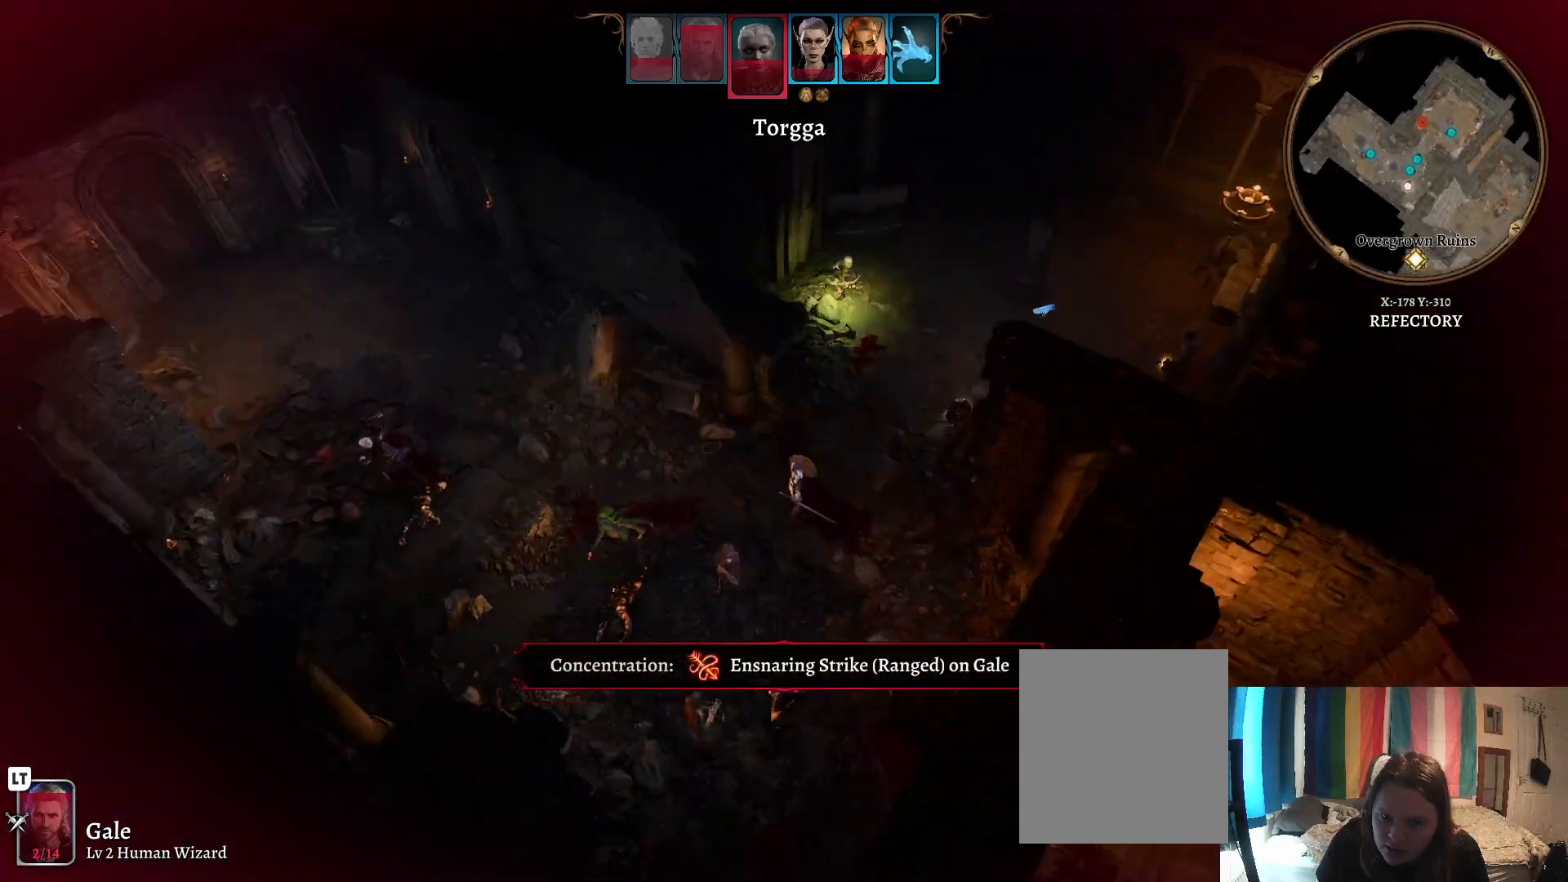
{"buttons": [], "left_stick": "center", "right_stick": "center", "events": [[100, "right_stick", "center"]]}
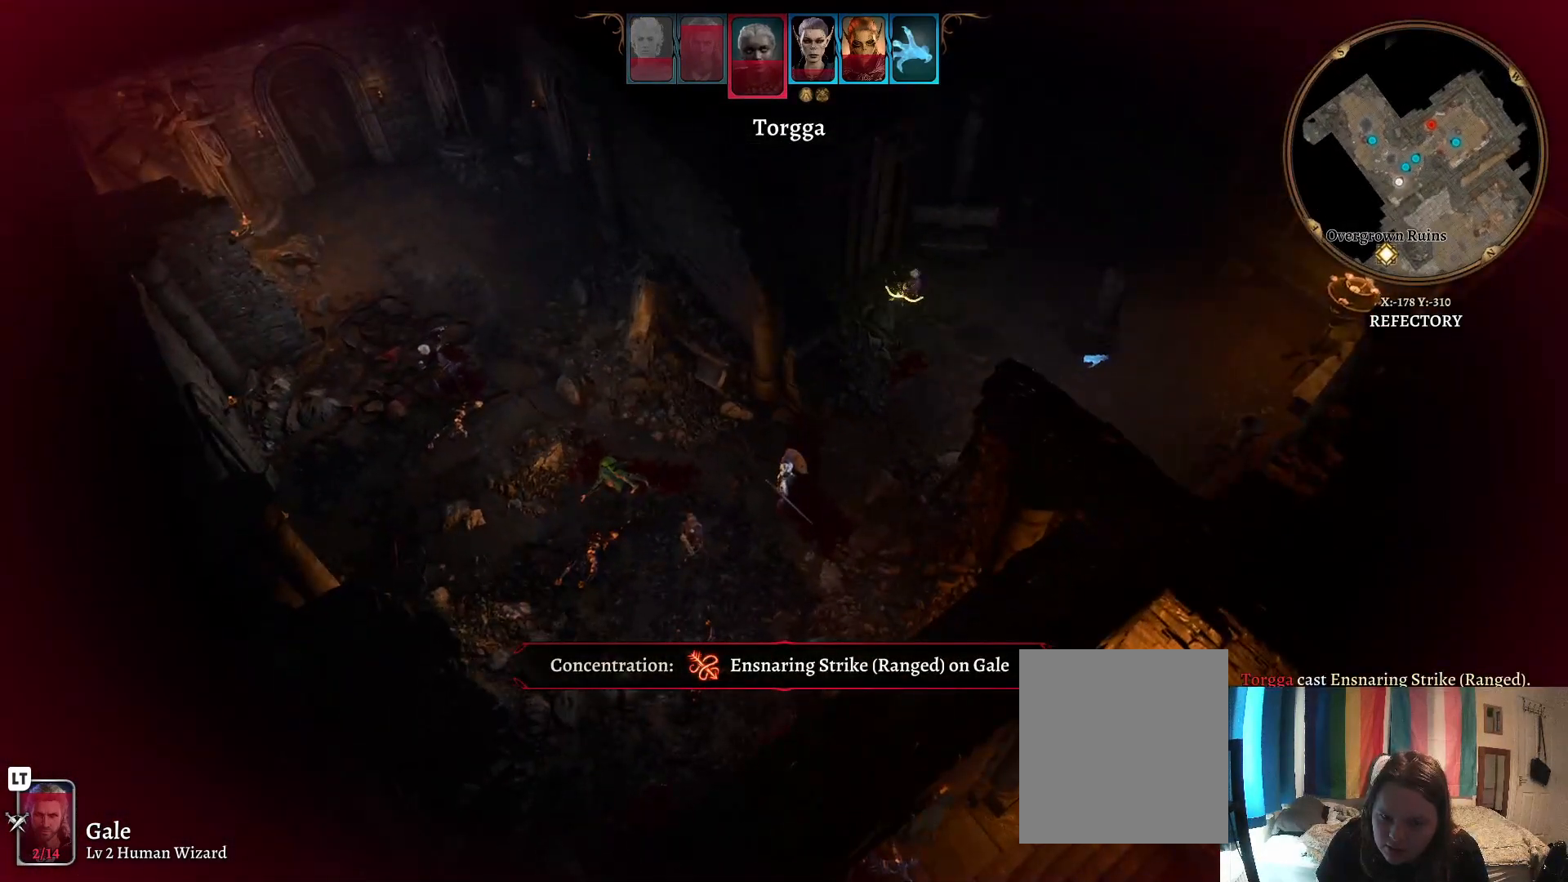
{"buttons": [], "left_stick": "center", "right_stick": "left", "events": [[367, "right_stick", "left"]]}
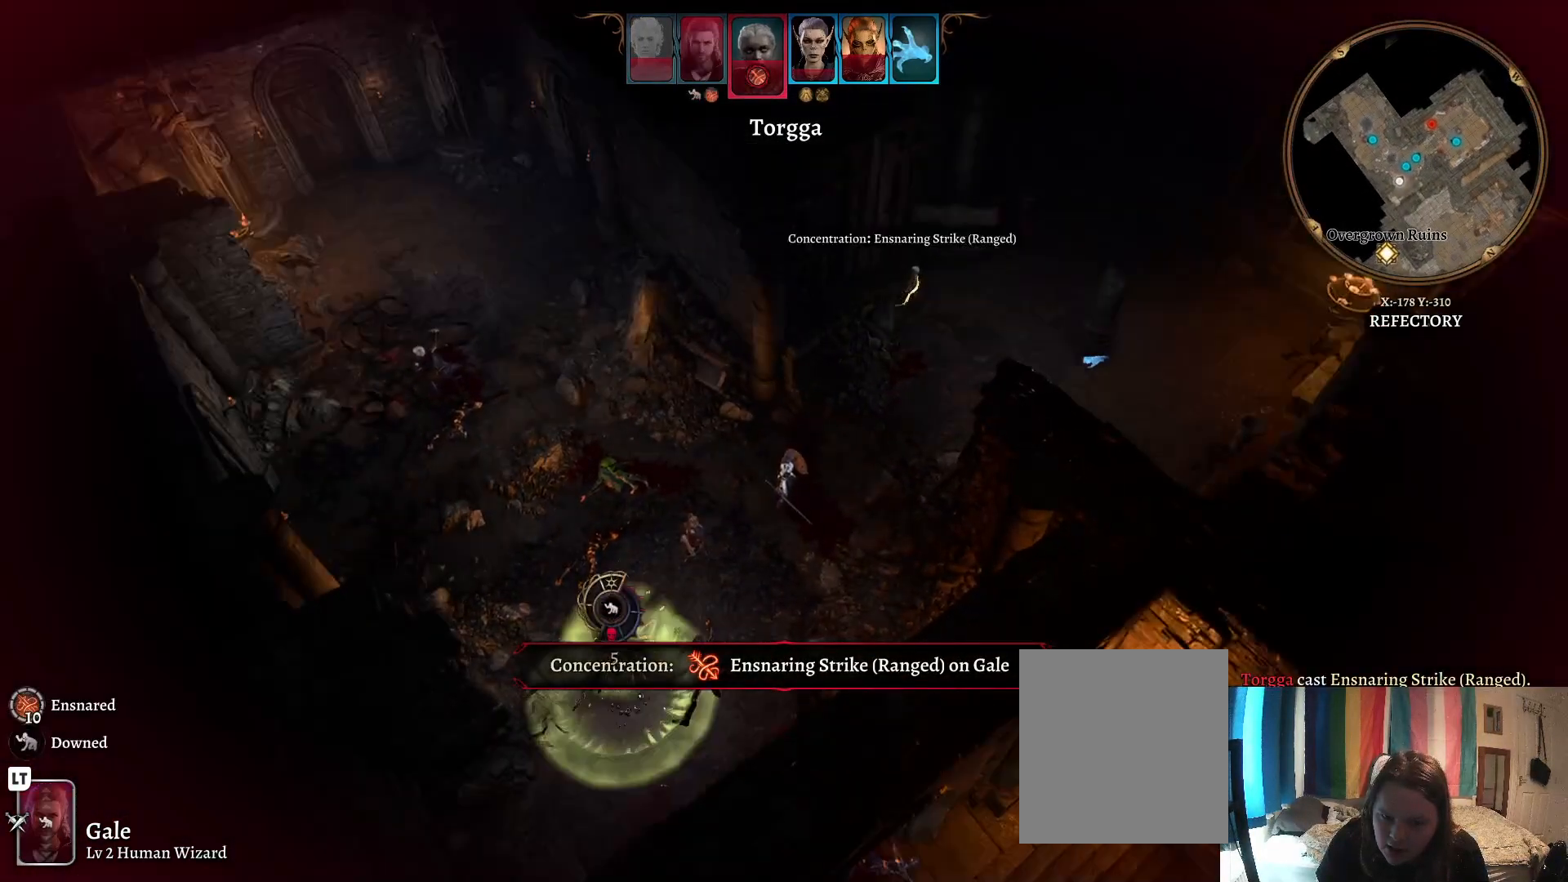
{"buttons": [], "left_stick": "center", "right_stick": "left", "events": []}
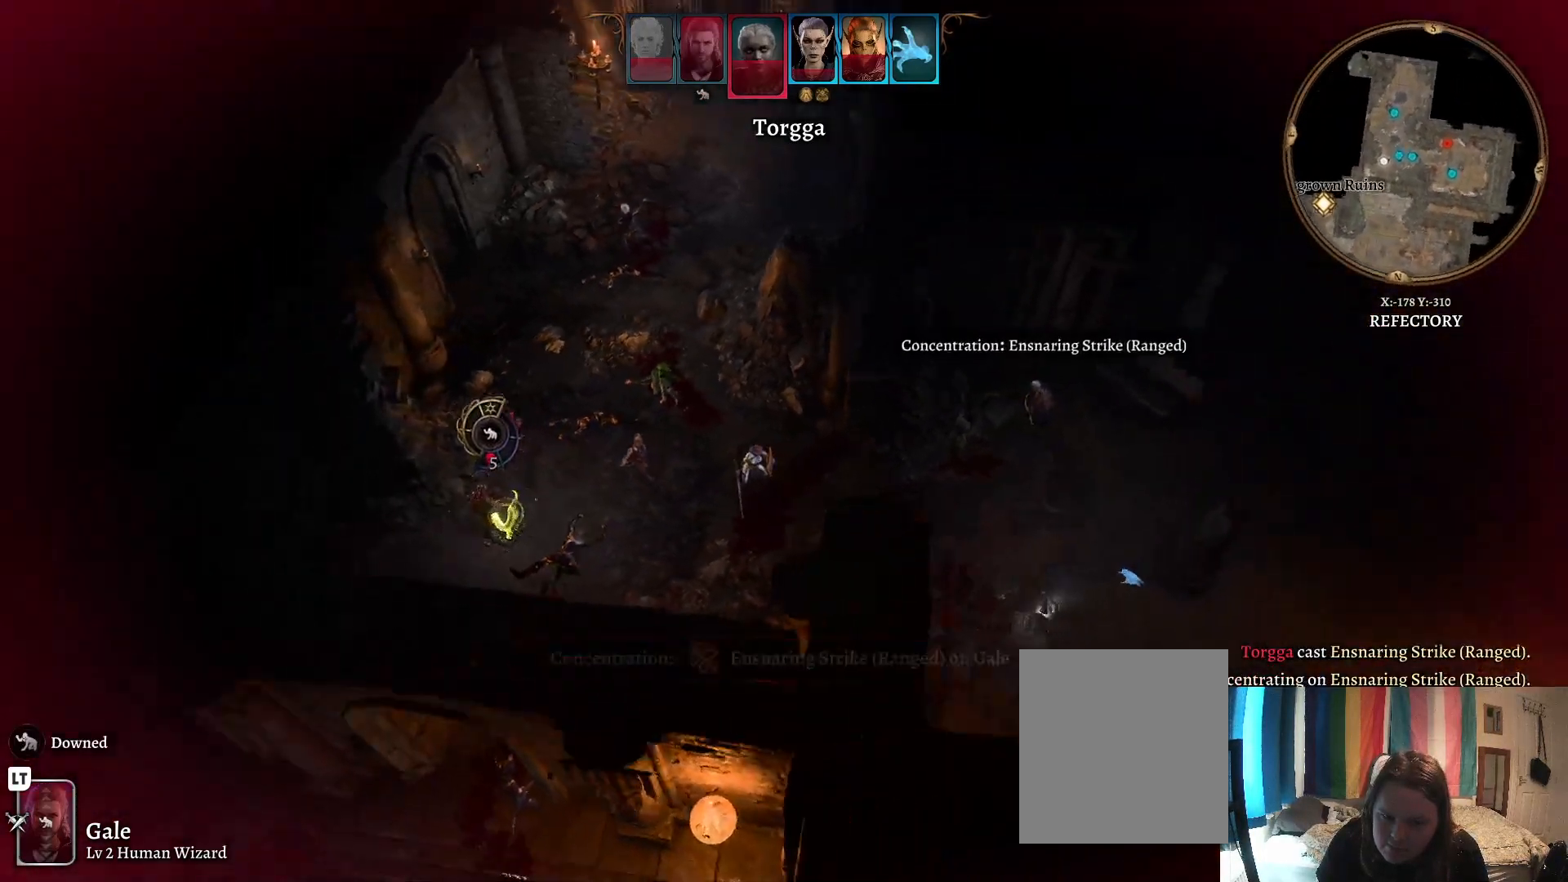
{"buttons": [], "left_stick": "center", "right_stick": "center", "events": [[250, "right_stick", "center"]]}
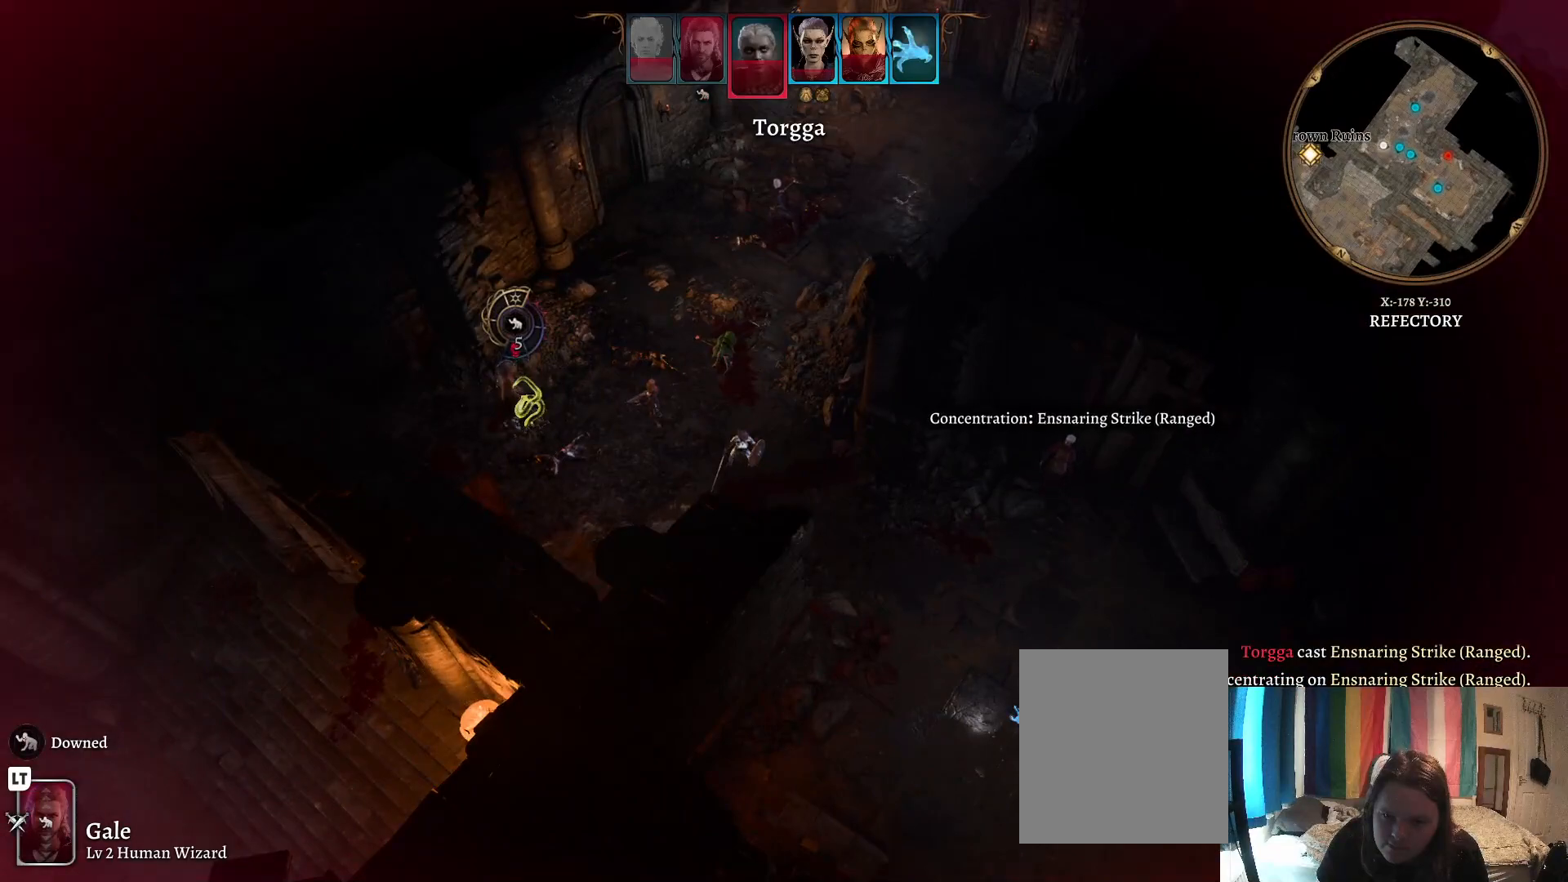
{"buttons": [], "left_stick": "center", "right_stick": "center", "events": []}
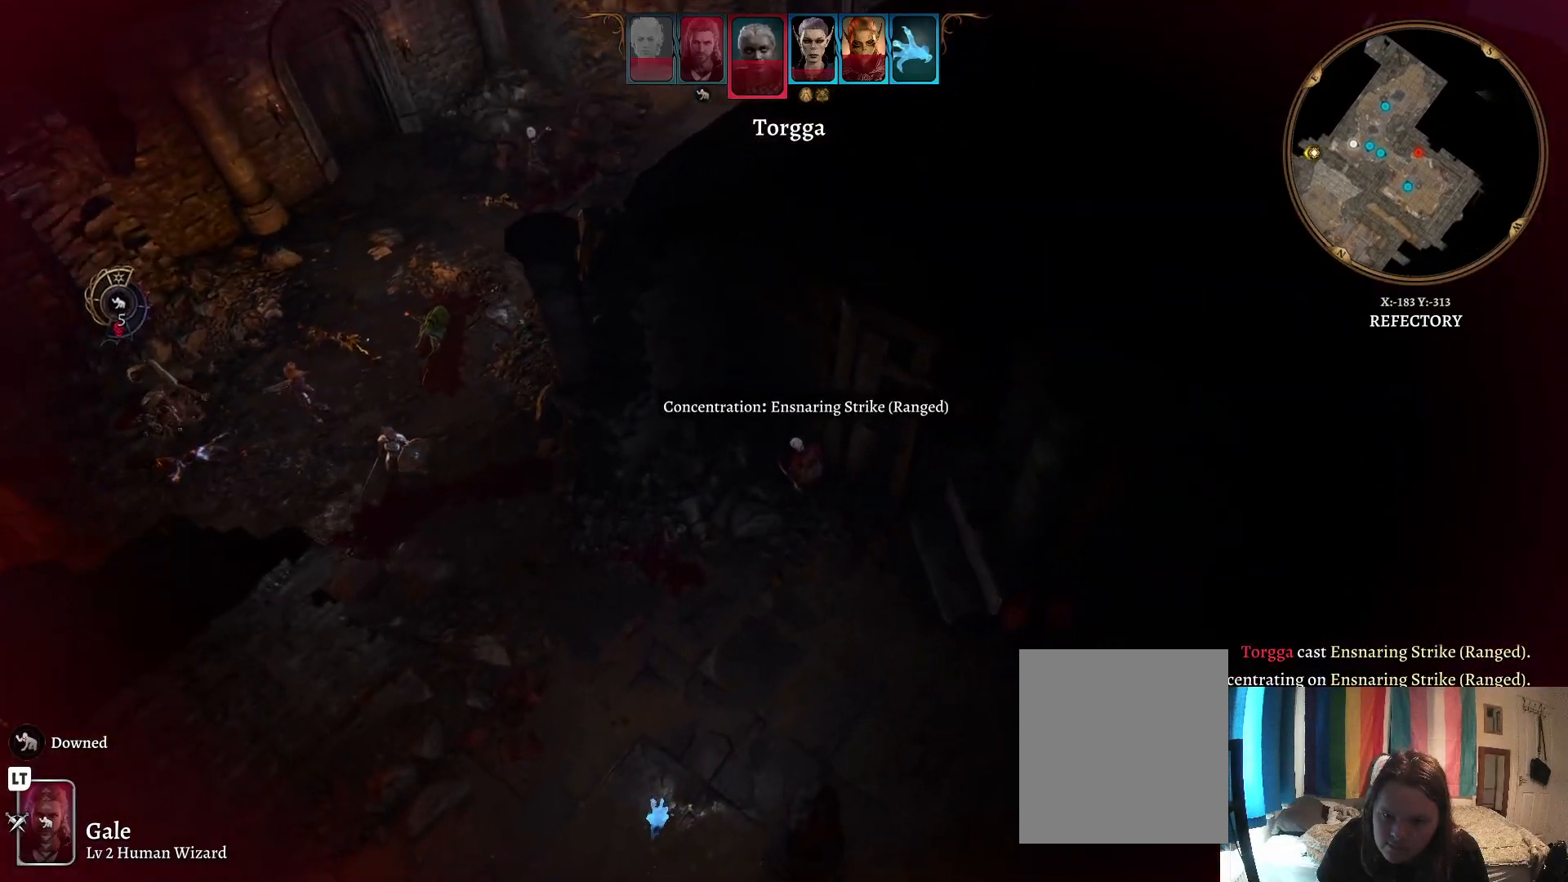
{"buttons": [], "left_stick": "center", "right_stick": "center", "events": []}
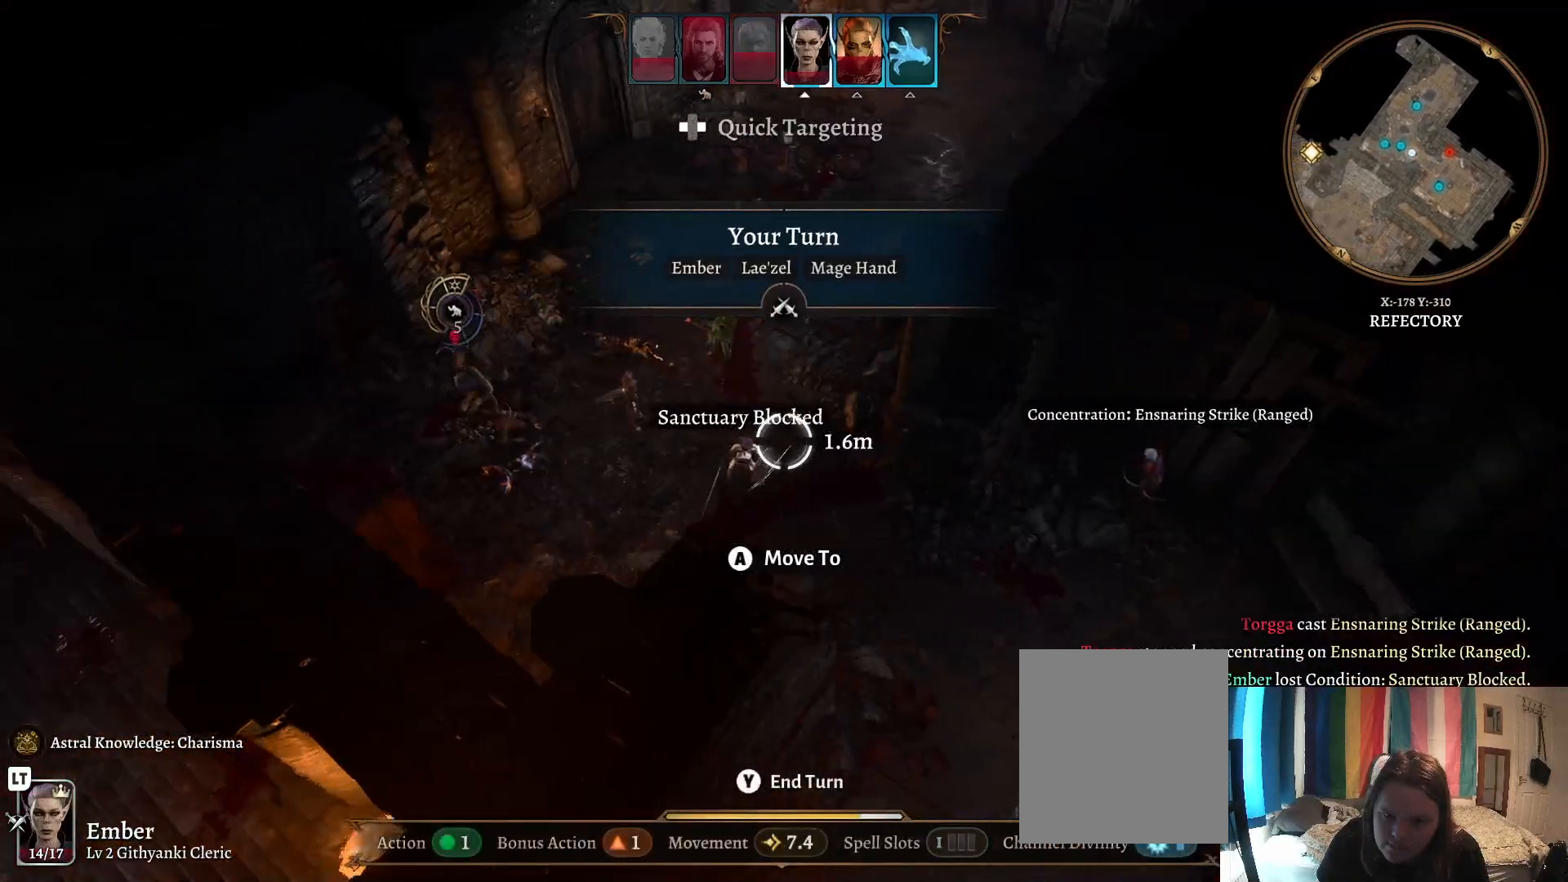
{"buttons": [], "left_stick": "down-right", "right_stick": "right", "events": [[317, "left_stick", "down-right"], [350, "right_stick", "right"]]}
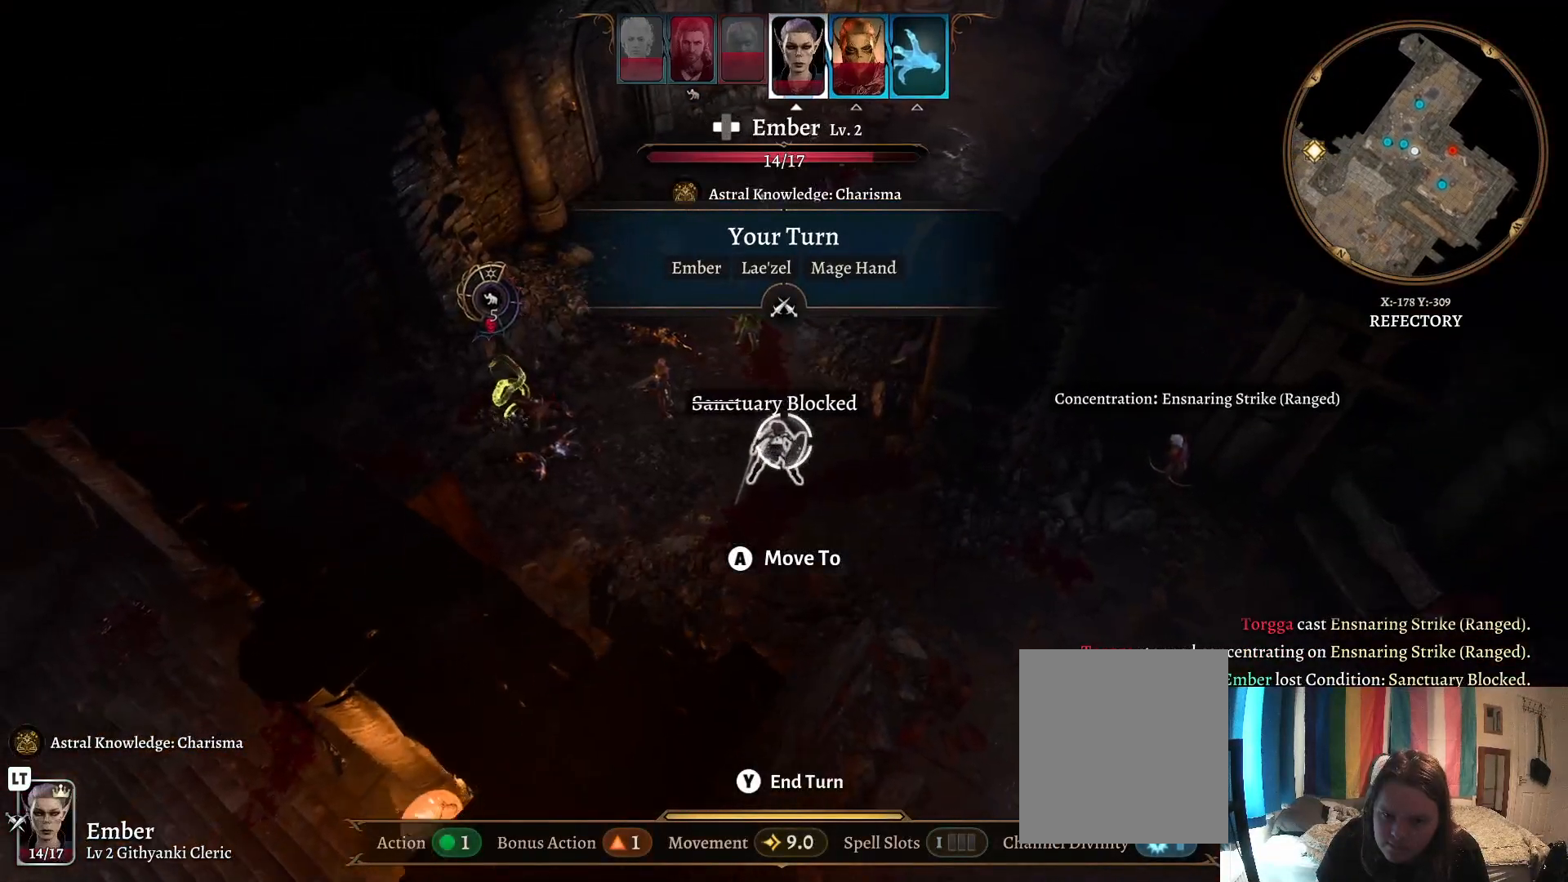
{"buttons": [], "left_stick": "up", "right_stick": "center", "events": [[100, "left_stick", "right"], [217, "right_stick", "center"], [267, "left_stick", "up-right"], [383, "left_stick", "up"]]}
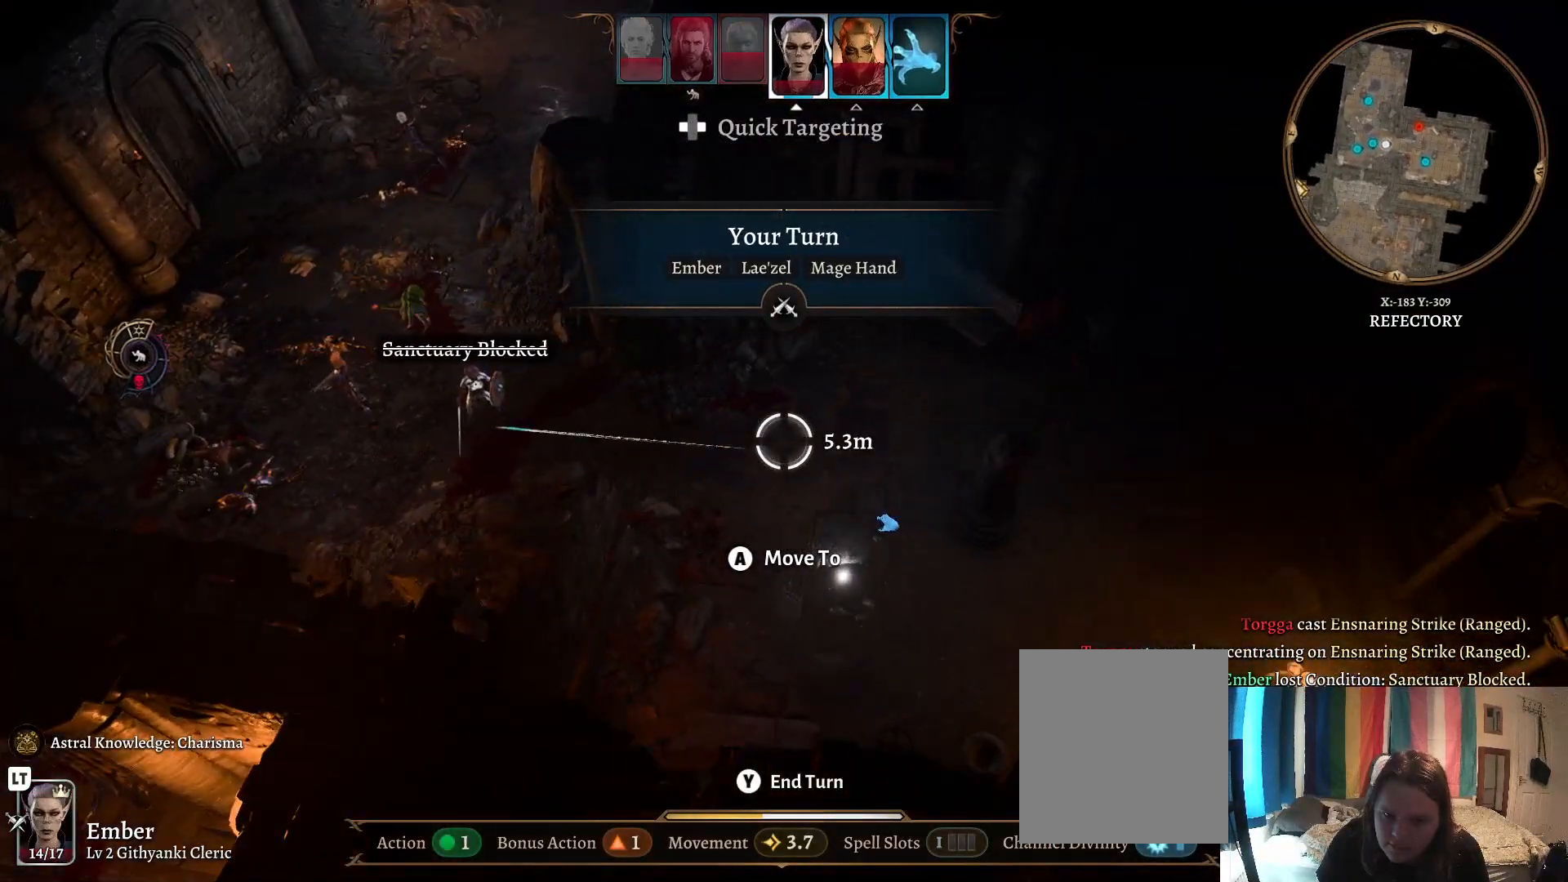
{"buttons": [], "left_stick": "down-left", "right_stick": "left", "events": [[83, "left_stick", "up-left"], [300, "left_stick", "center"], [433, "right_stick", "left"], [467, "left_stick", "down-left"]]}
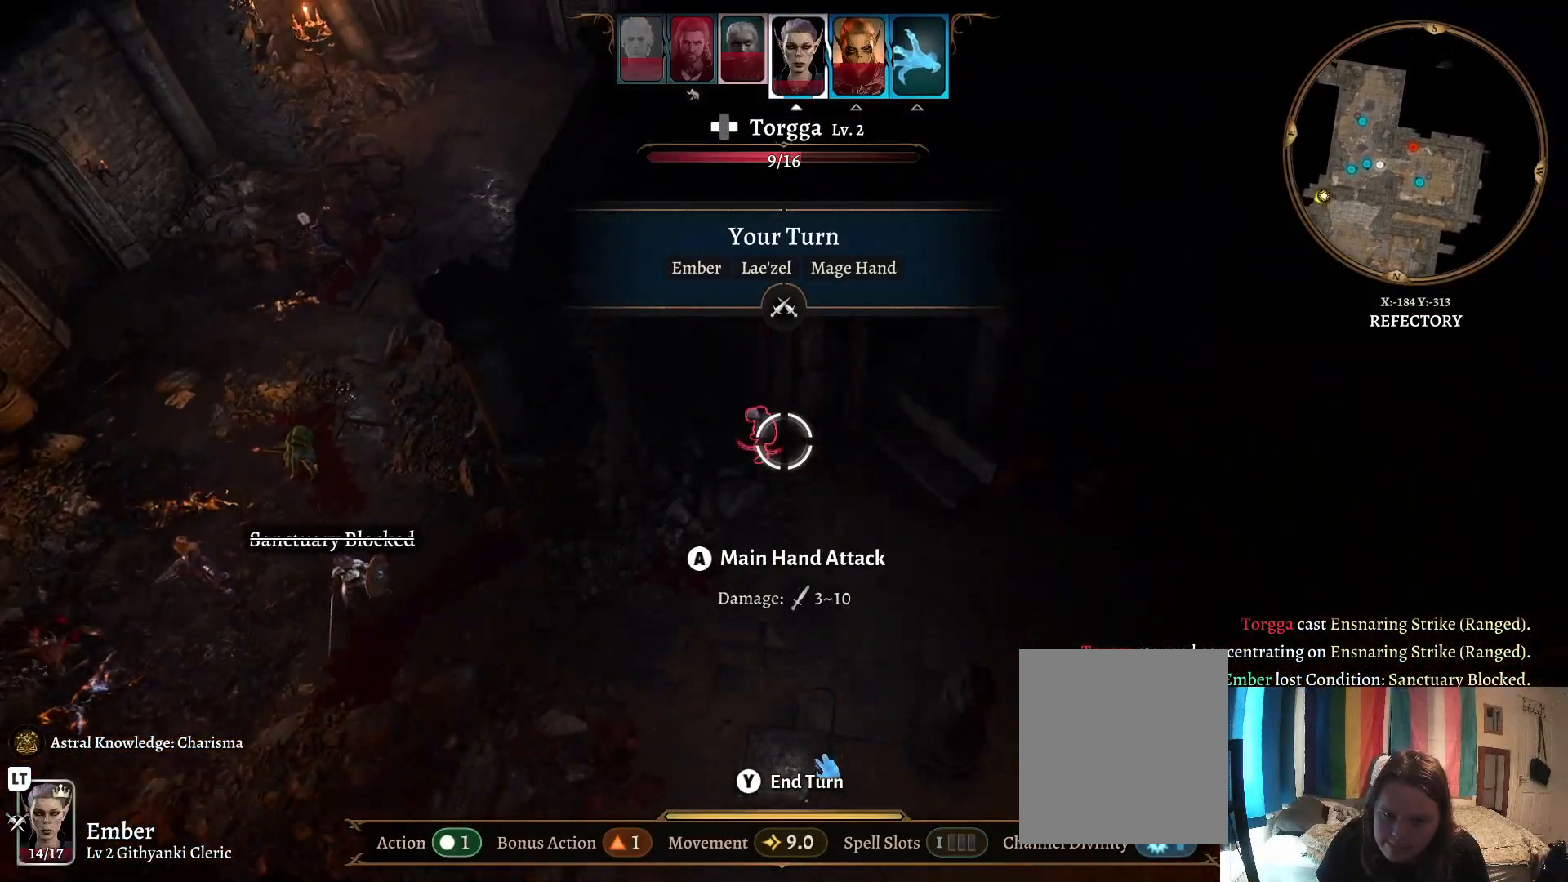
{"buttons": [], "left_stick": "center", "right_stick": "center", "events": [[83, "left_stick", "center"], [133, "right_stick", "center"]]}
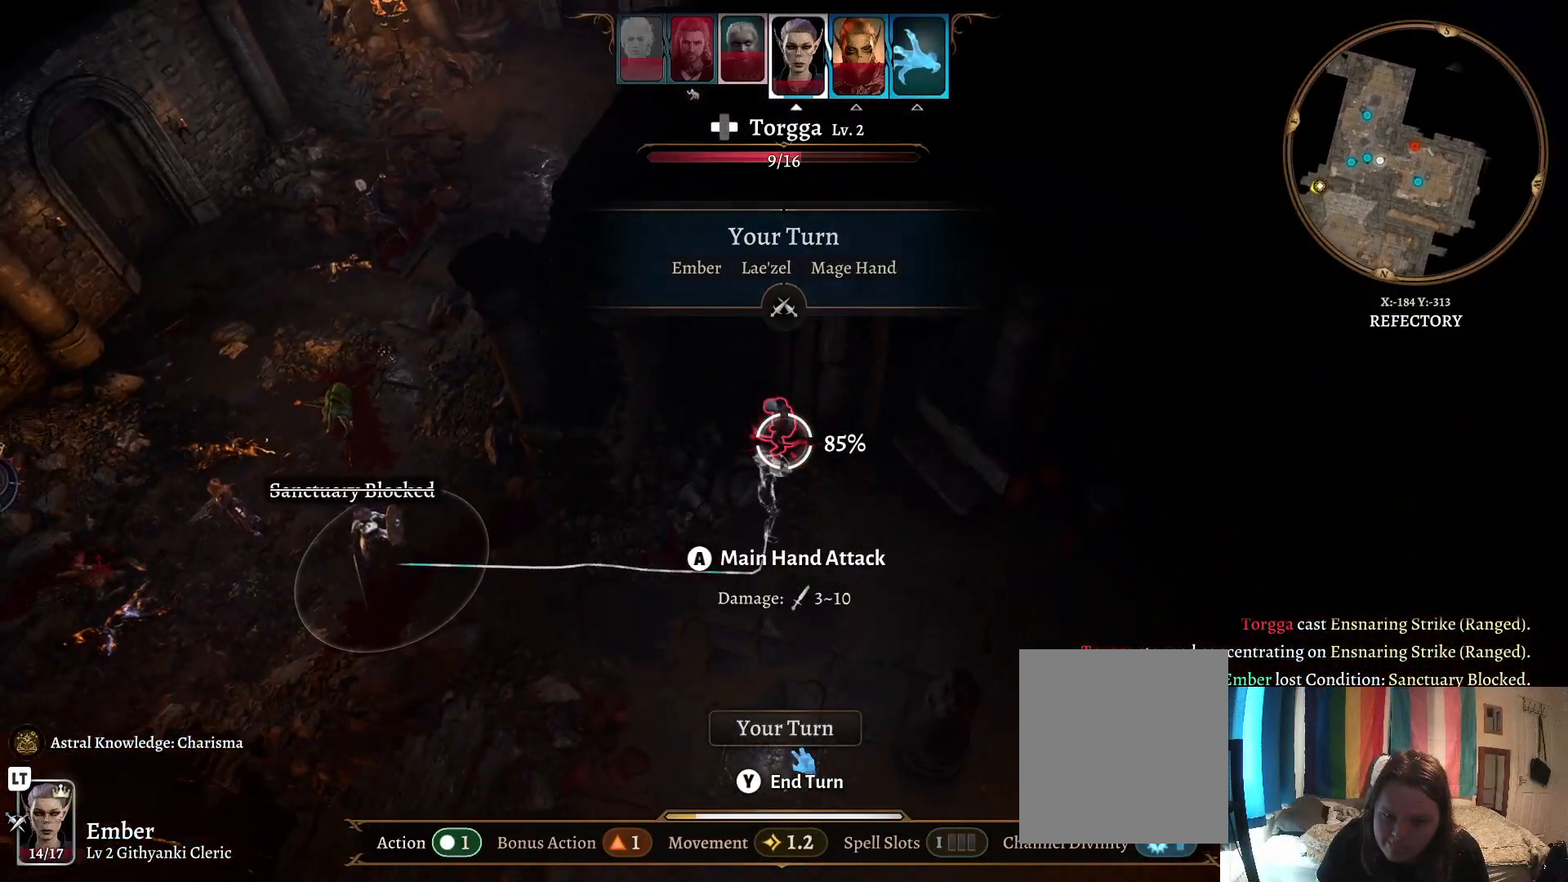
{"buttons": [], "left_stick": "center", "right_stick": "center", "events": [[183, "R1", "down"], [283, "R1", "up"]]}
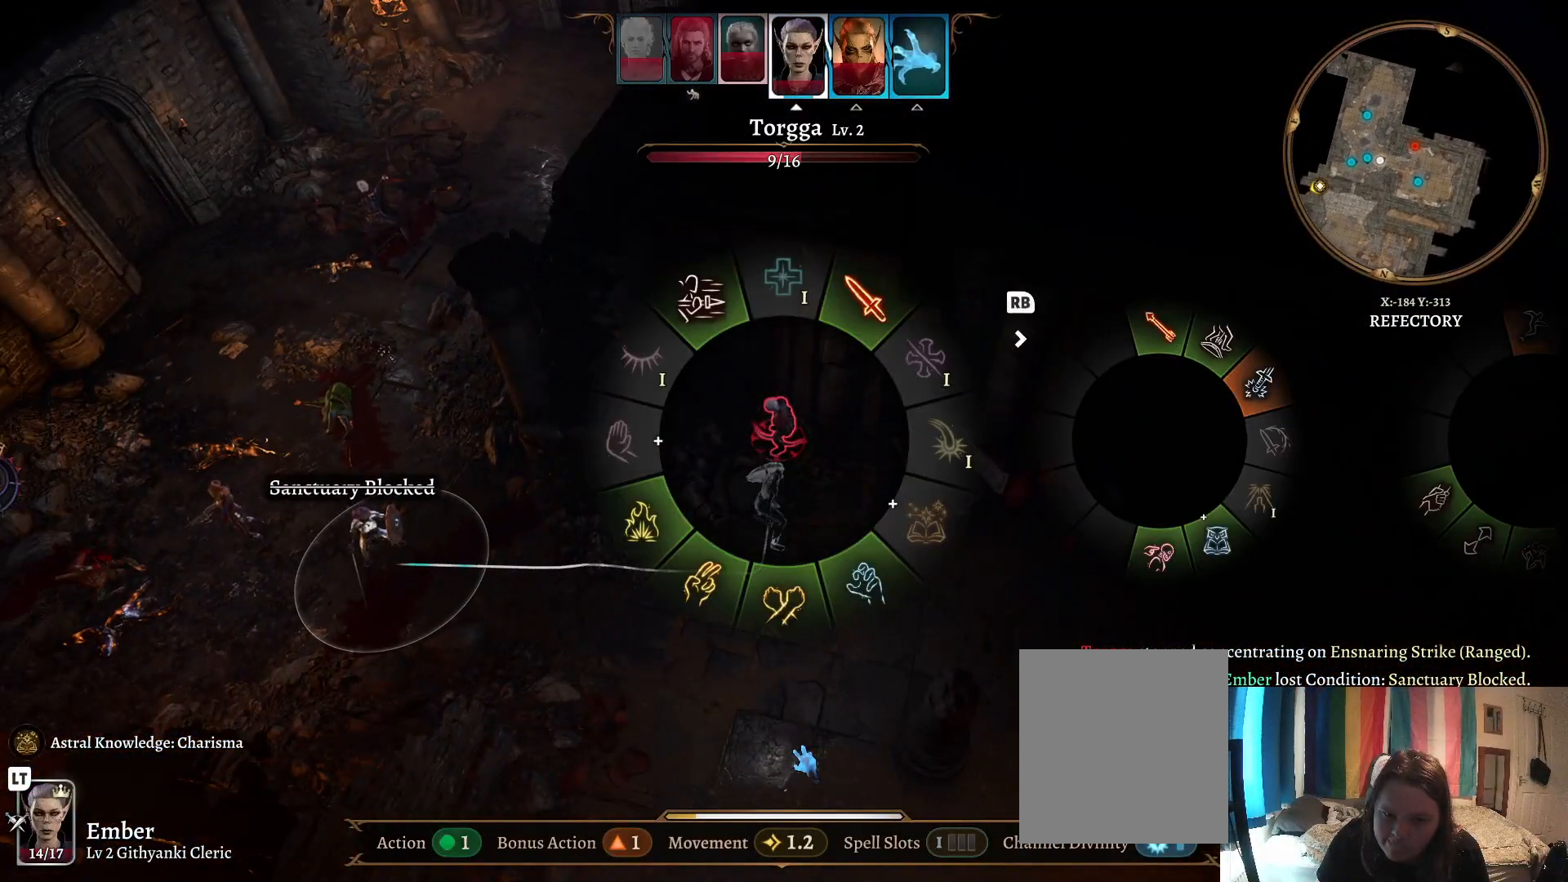
{"buttons": [], "left_stick": "center", "right_stick": "center", "events": []}
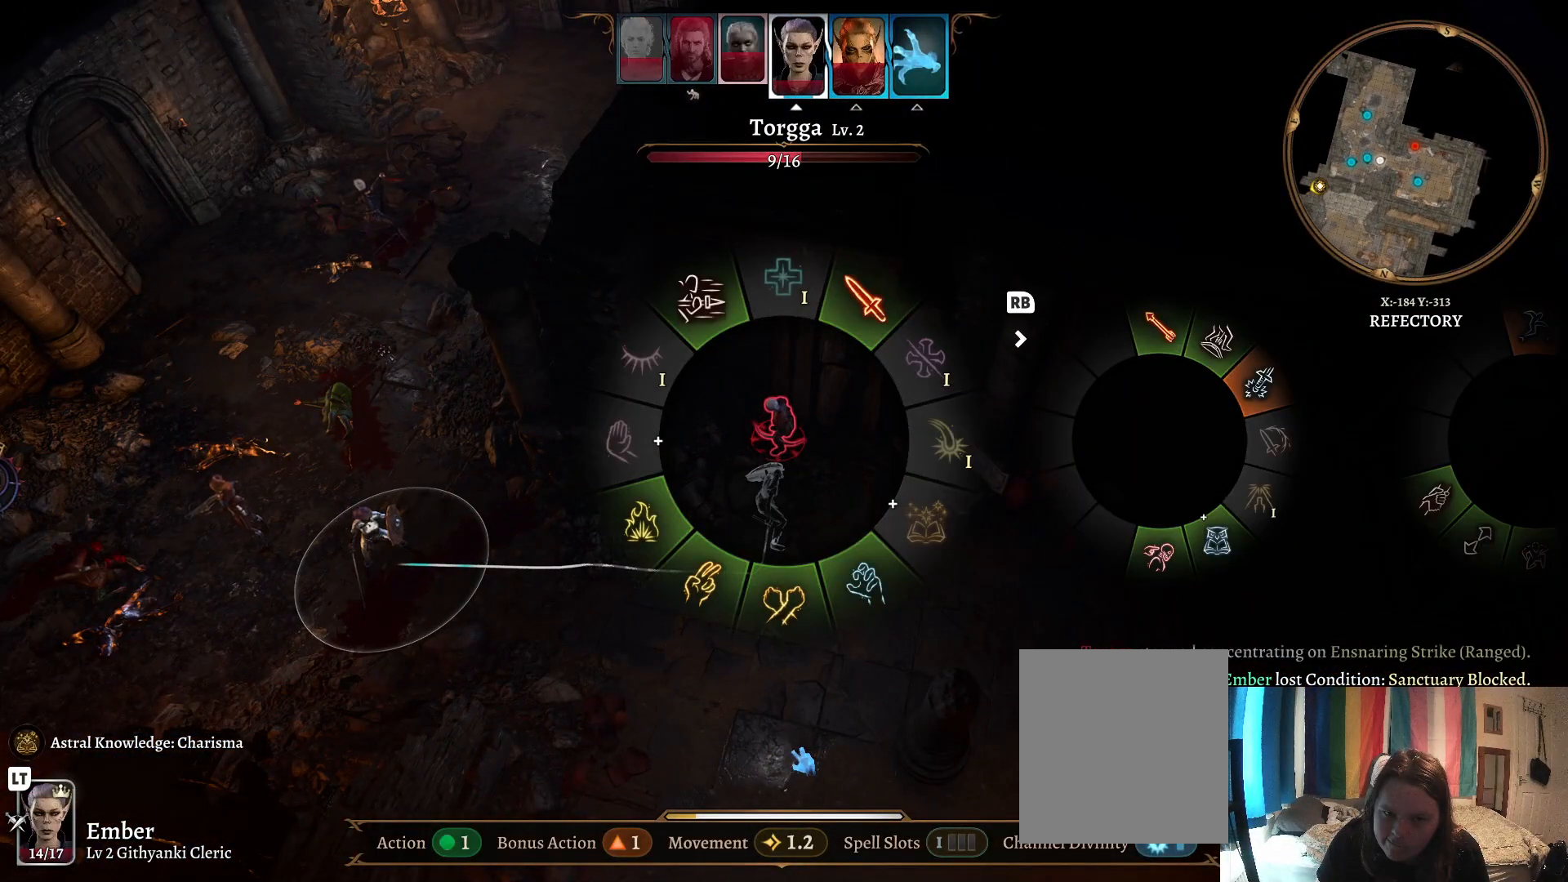
{"buttons": [], "left_stick": "center", "right_stick": "center", "events": []}
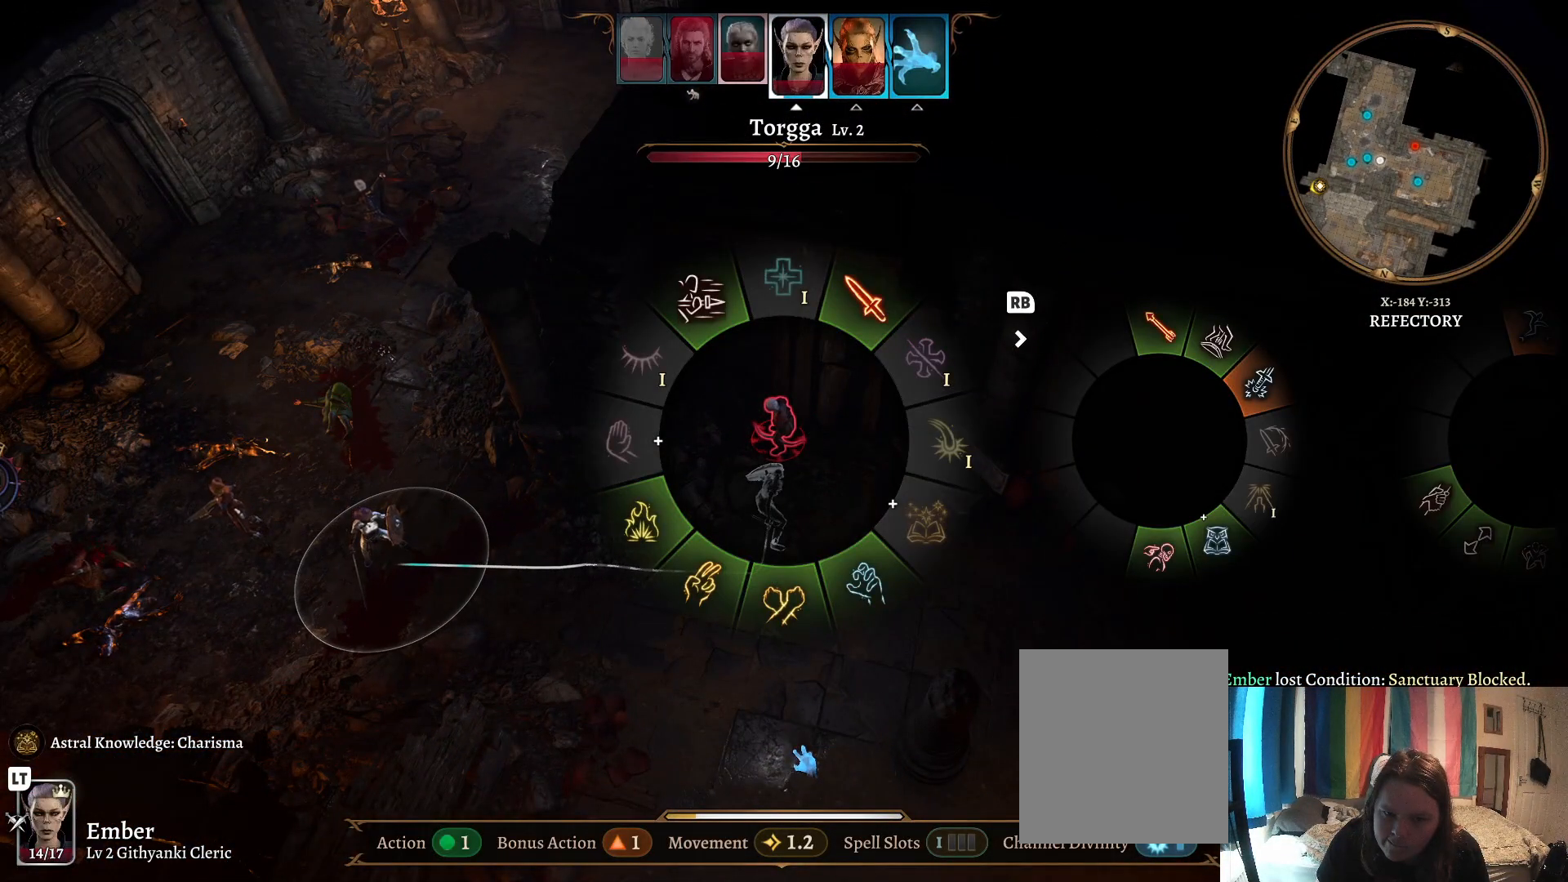
{"buttons": [], "left_stick": "up", "right_stick": "center", "events": [[83, "left_stick", "up"]]}
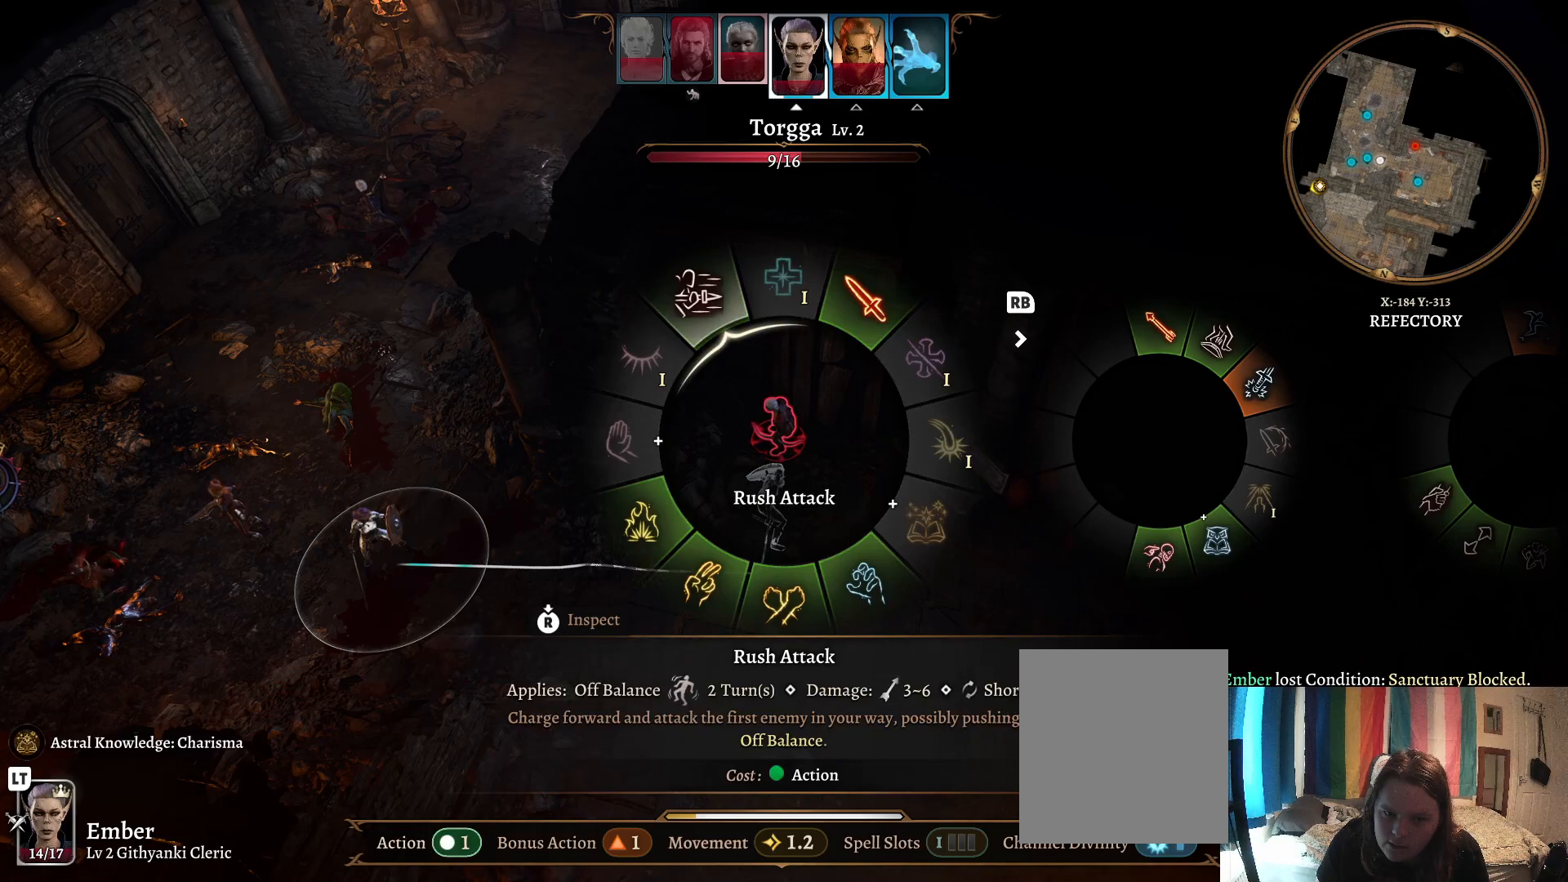
{"buttons": [], "left_stick": "center", "right_stick": "center", "events": [[117, "A", "down"], [200, "A", "up"], [367, "left_stick", "center"]]}
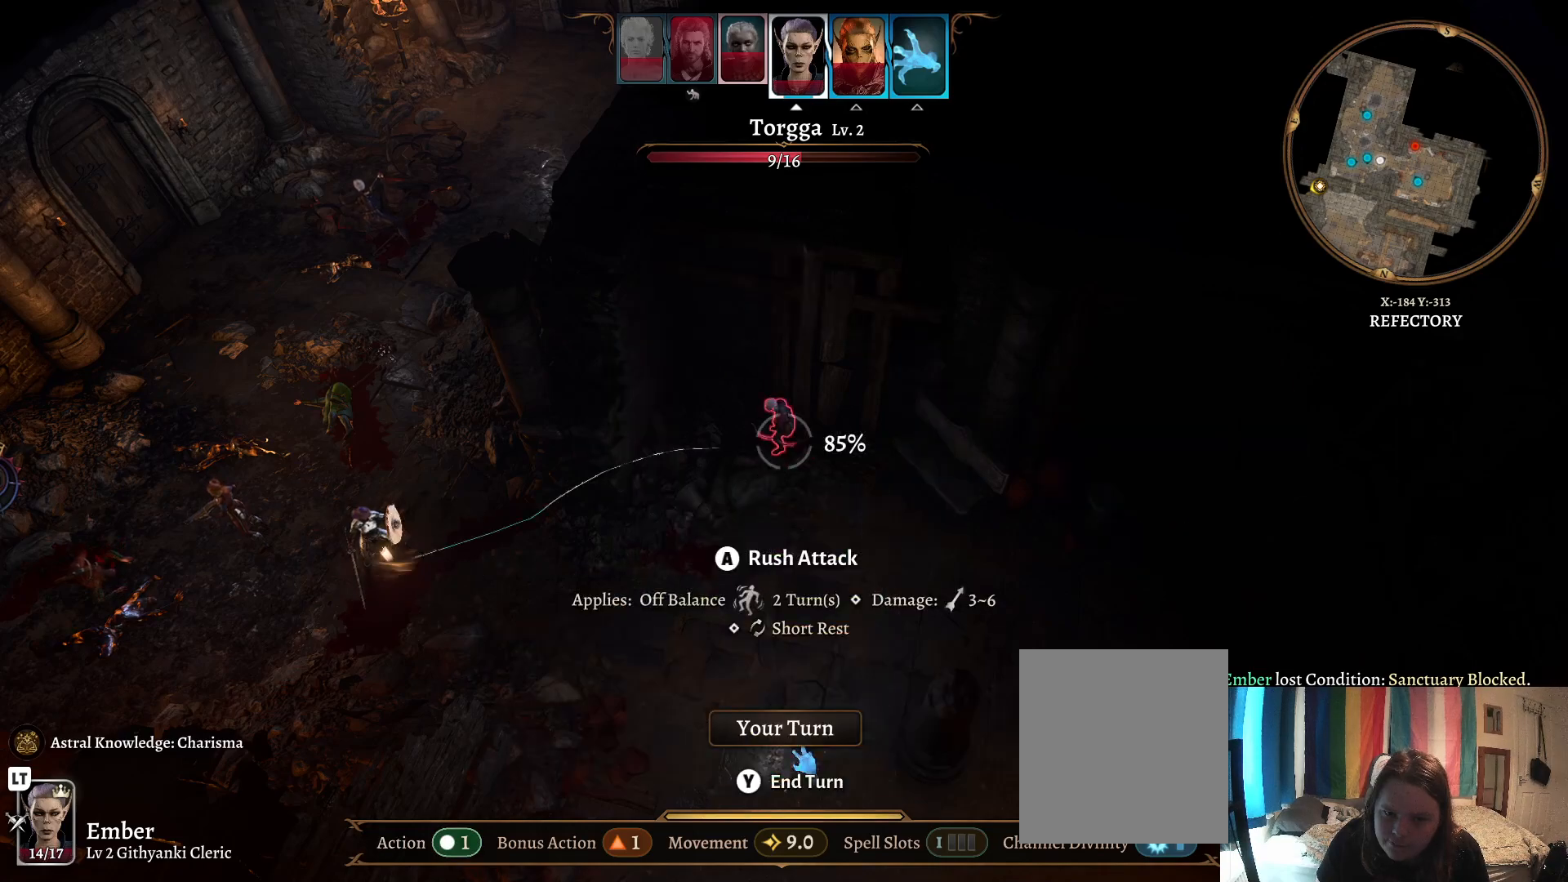
{"buttons": [], "left_stick": "center", "right_stick": "center", "events": []}
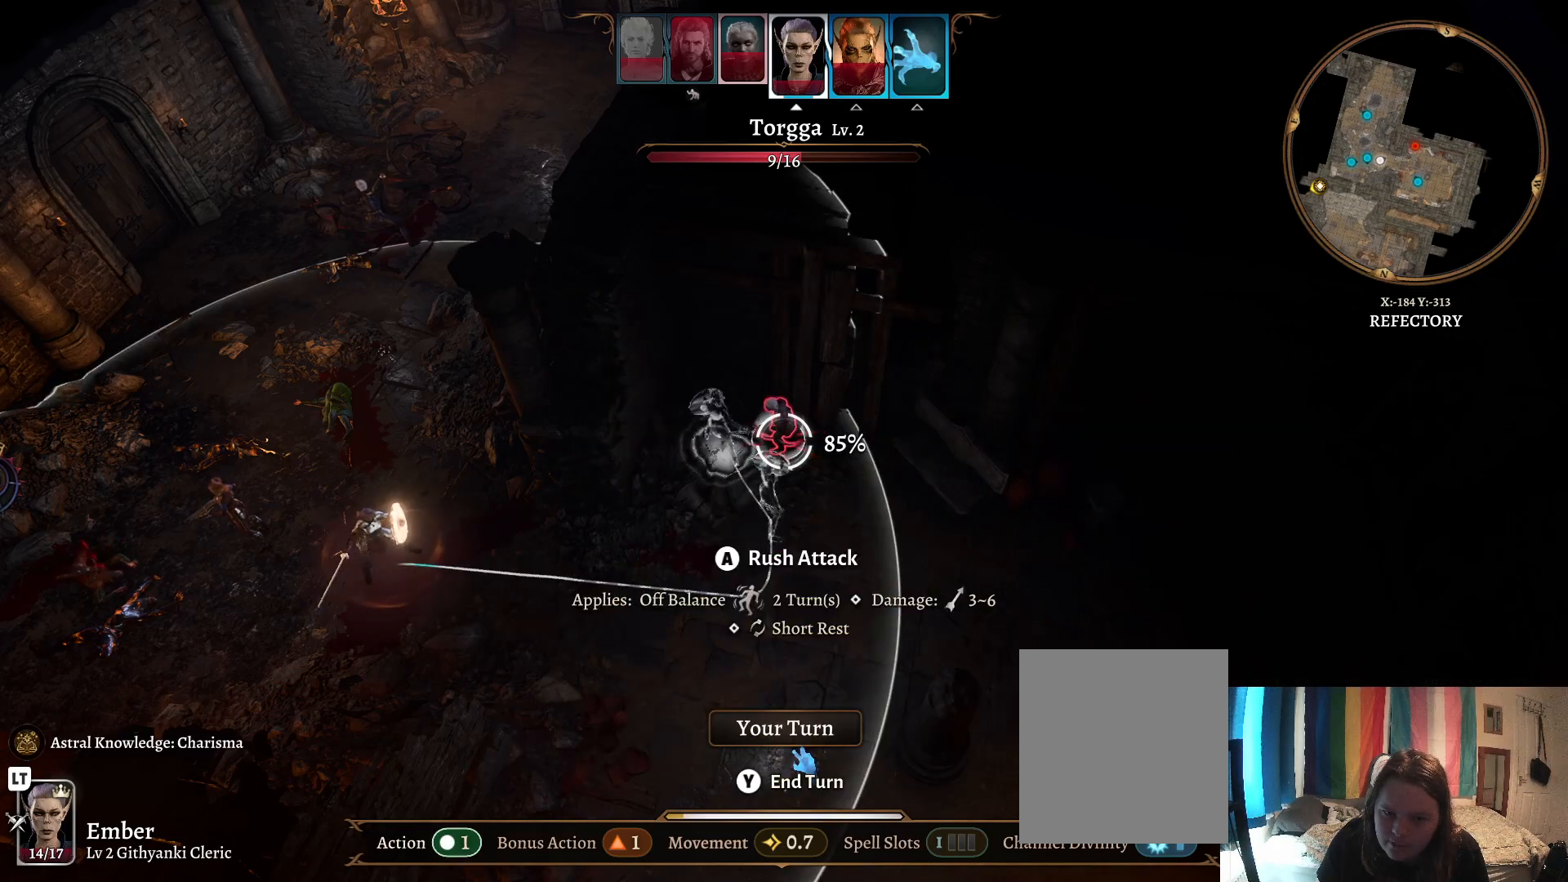
{"buttons": [], "left_stick": "center", "right_stick": "center", "events": [[33, "A", "down"], [150, "A", "up"]]}
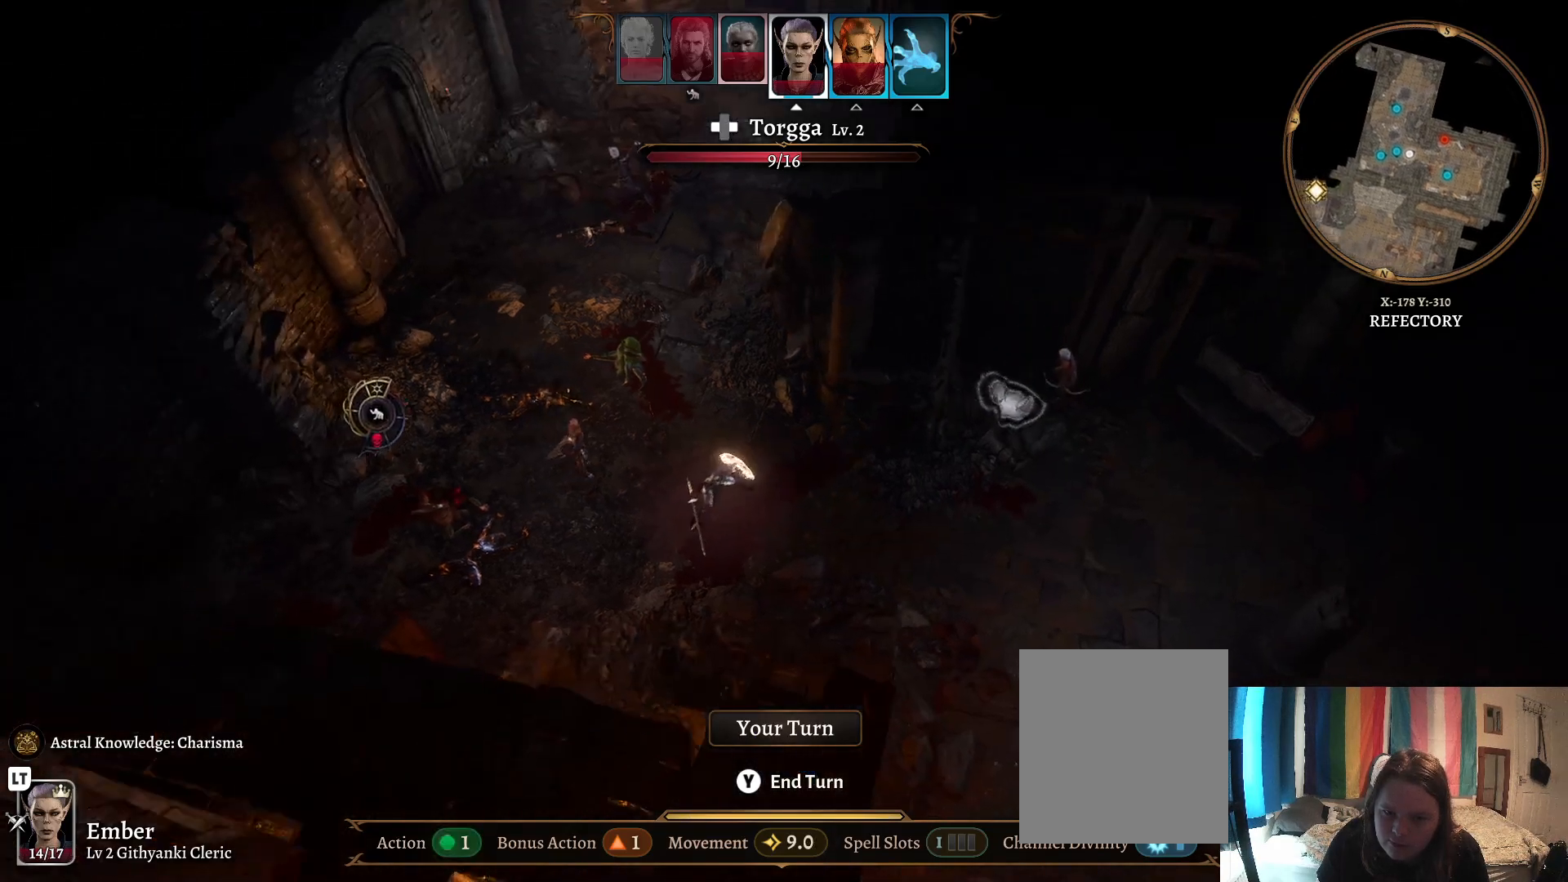
{"buttons": [], "left_stick": "center", "right_stick": "center", "events": []}
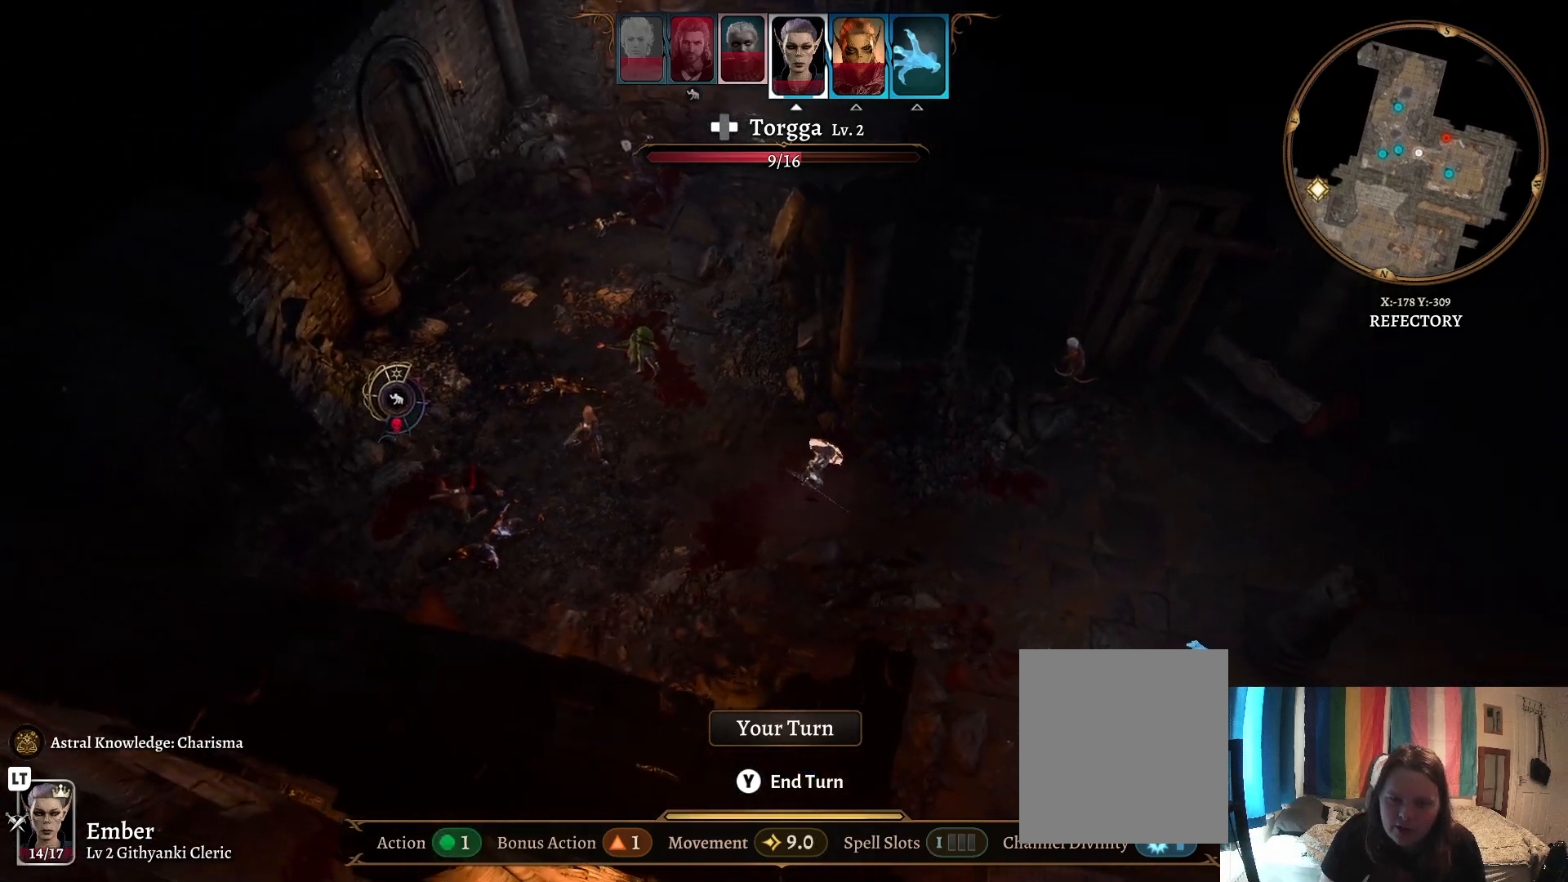
{"buttons": [], "left_stick": "center", "right_stick": "center", "events": []}
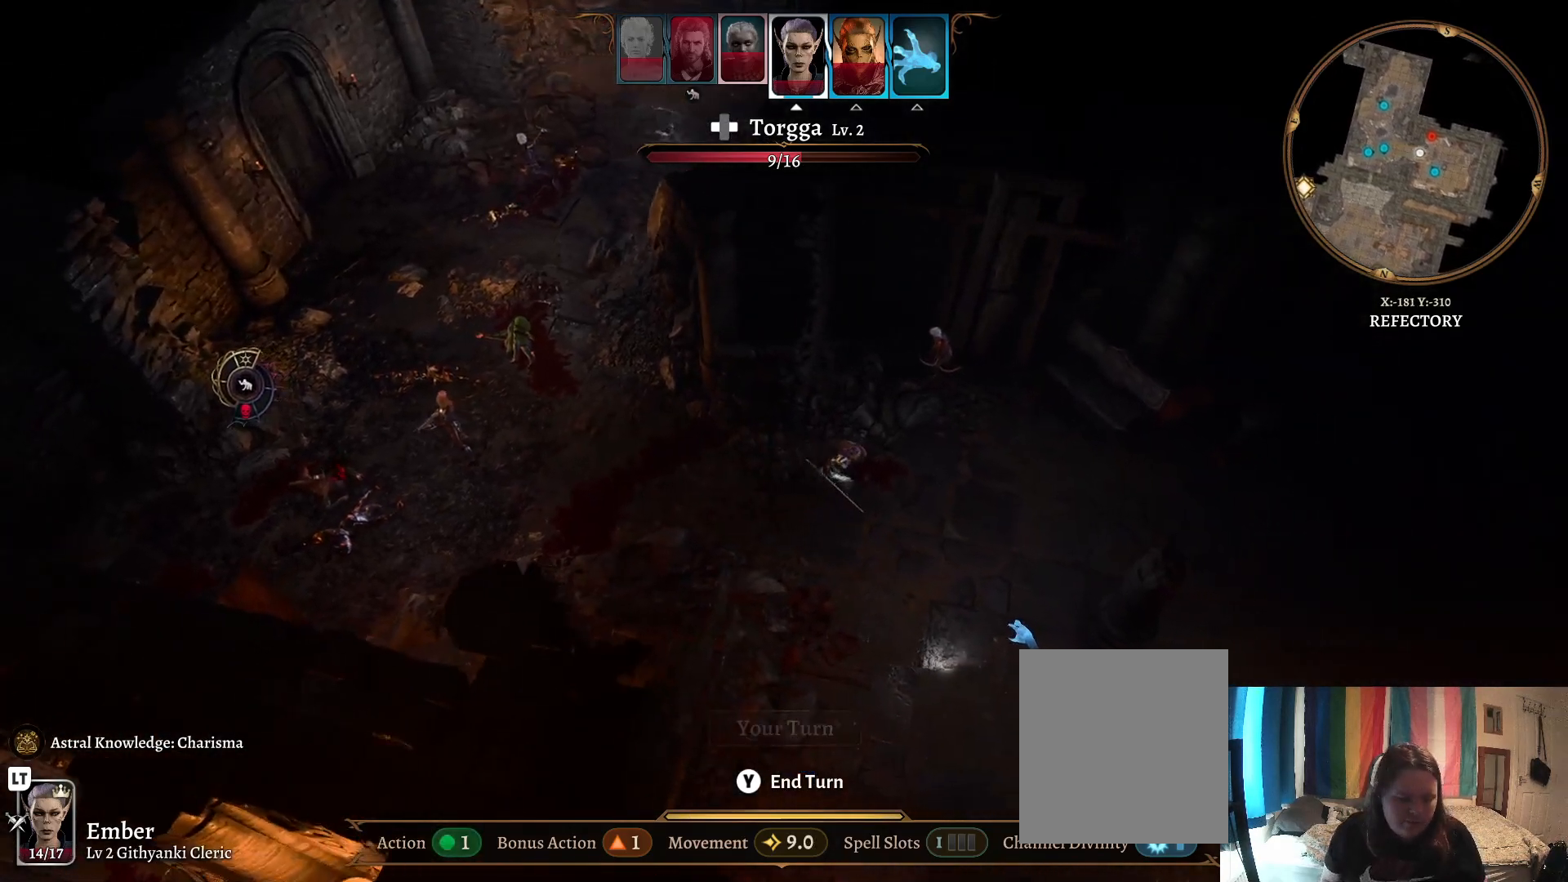
{"buttons": [], "left_stick": "center", "right_stick": "center", "events": []}
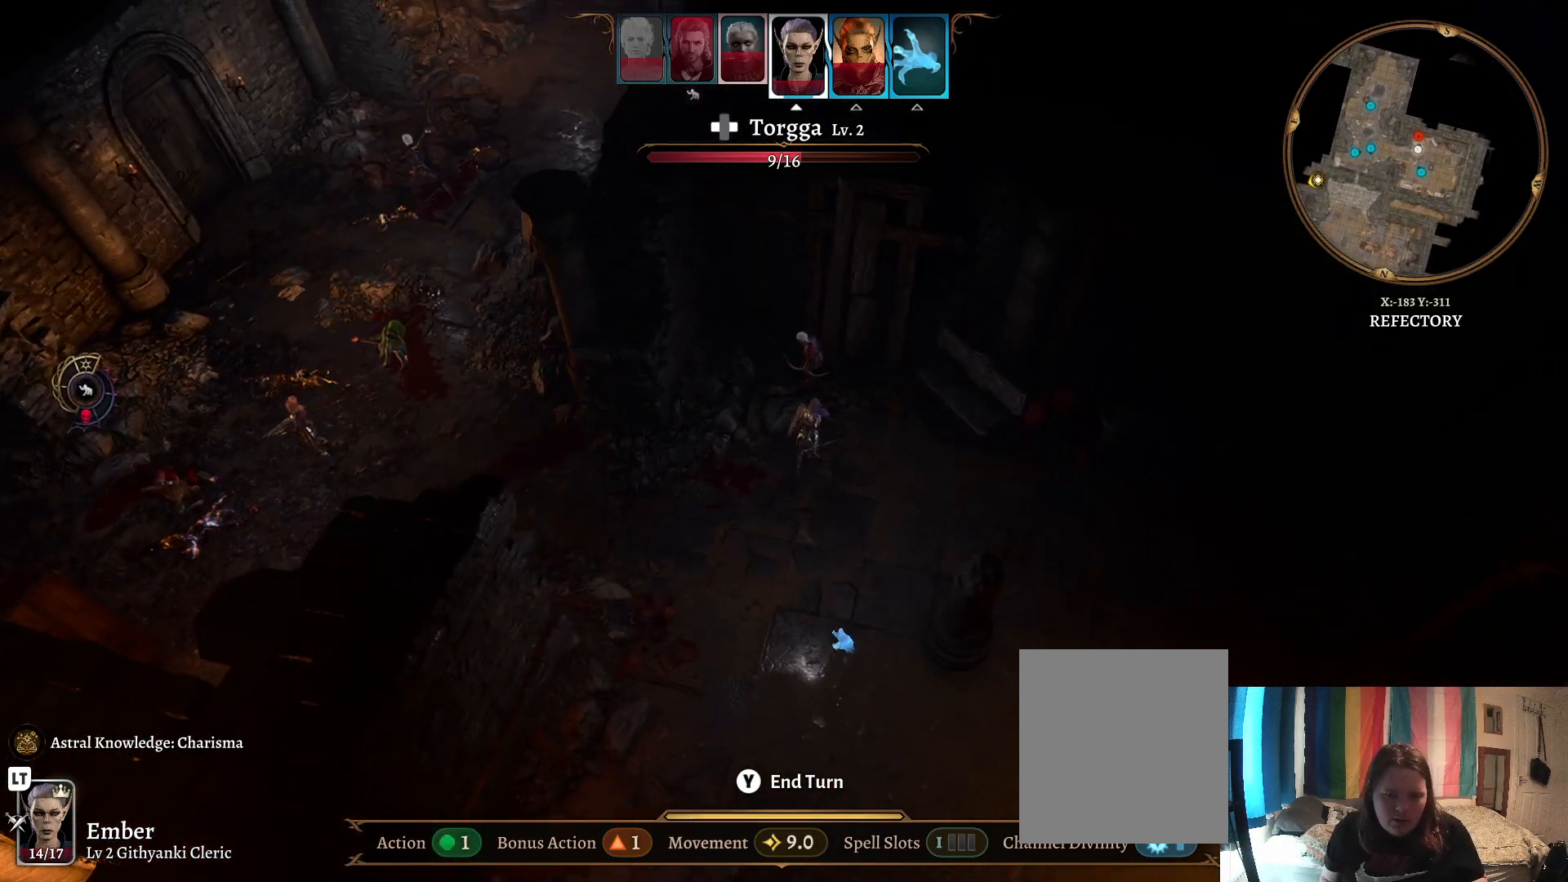
{"buttons": [], "left_stick": "center", "right_stick": "center", "events": []}
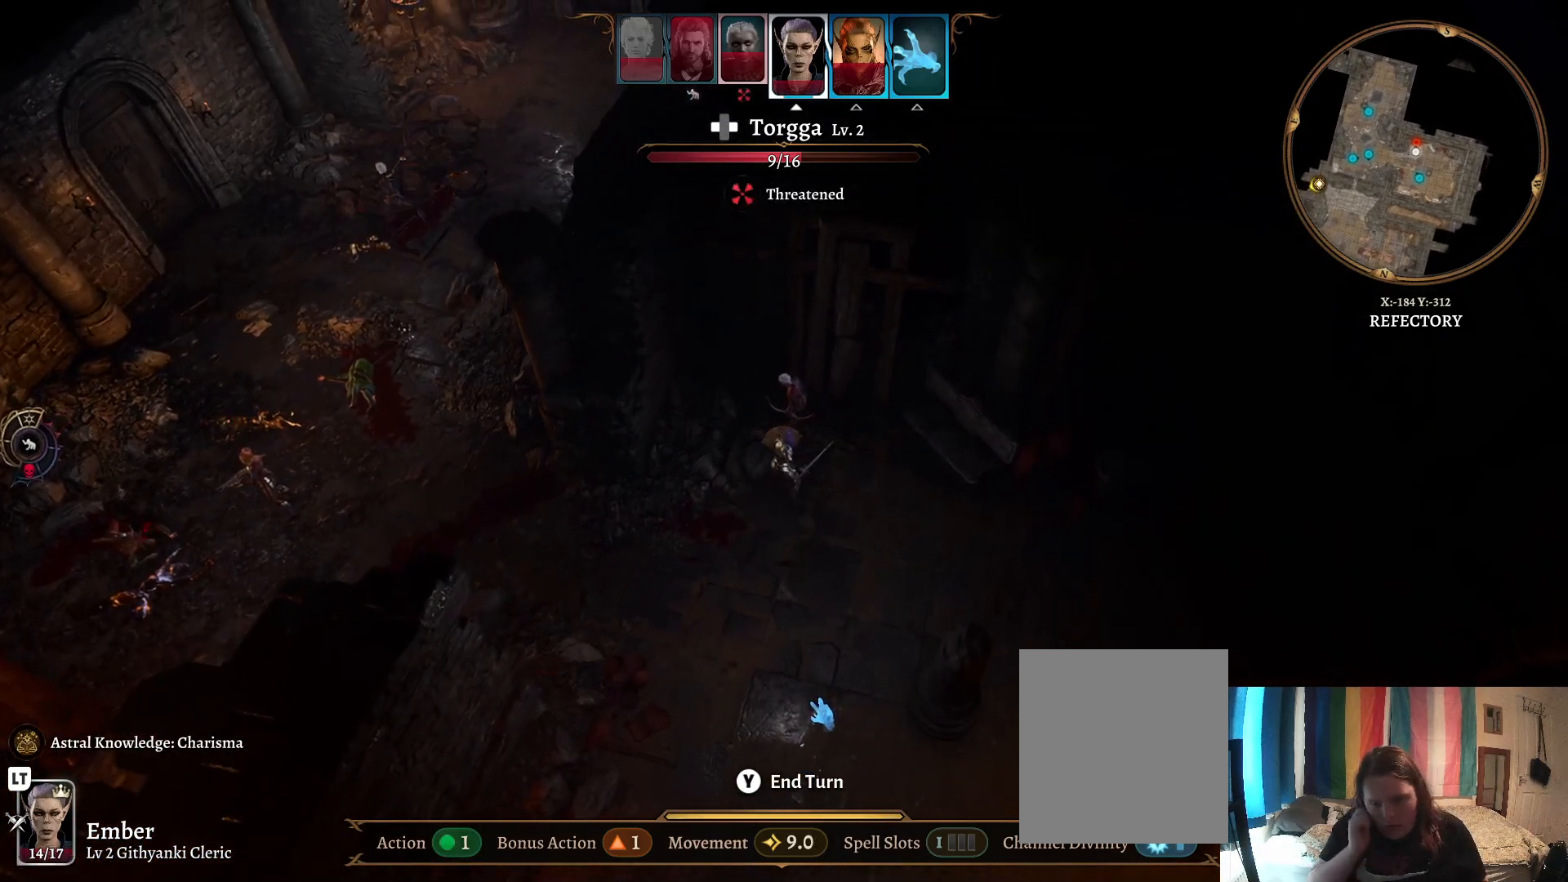
{"buttons": [], "left_stick": "center", "right_stick": "center", "events": []}
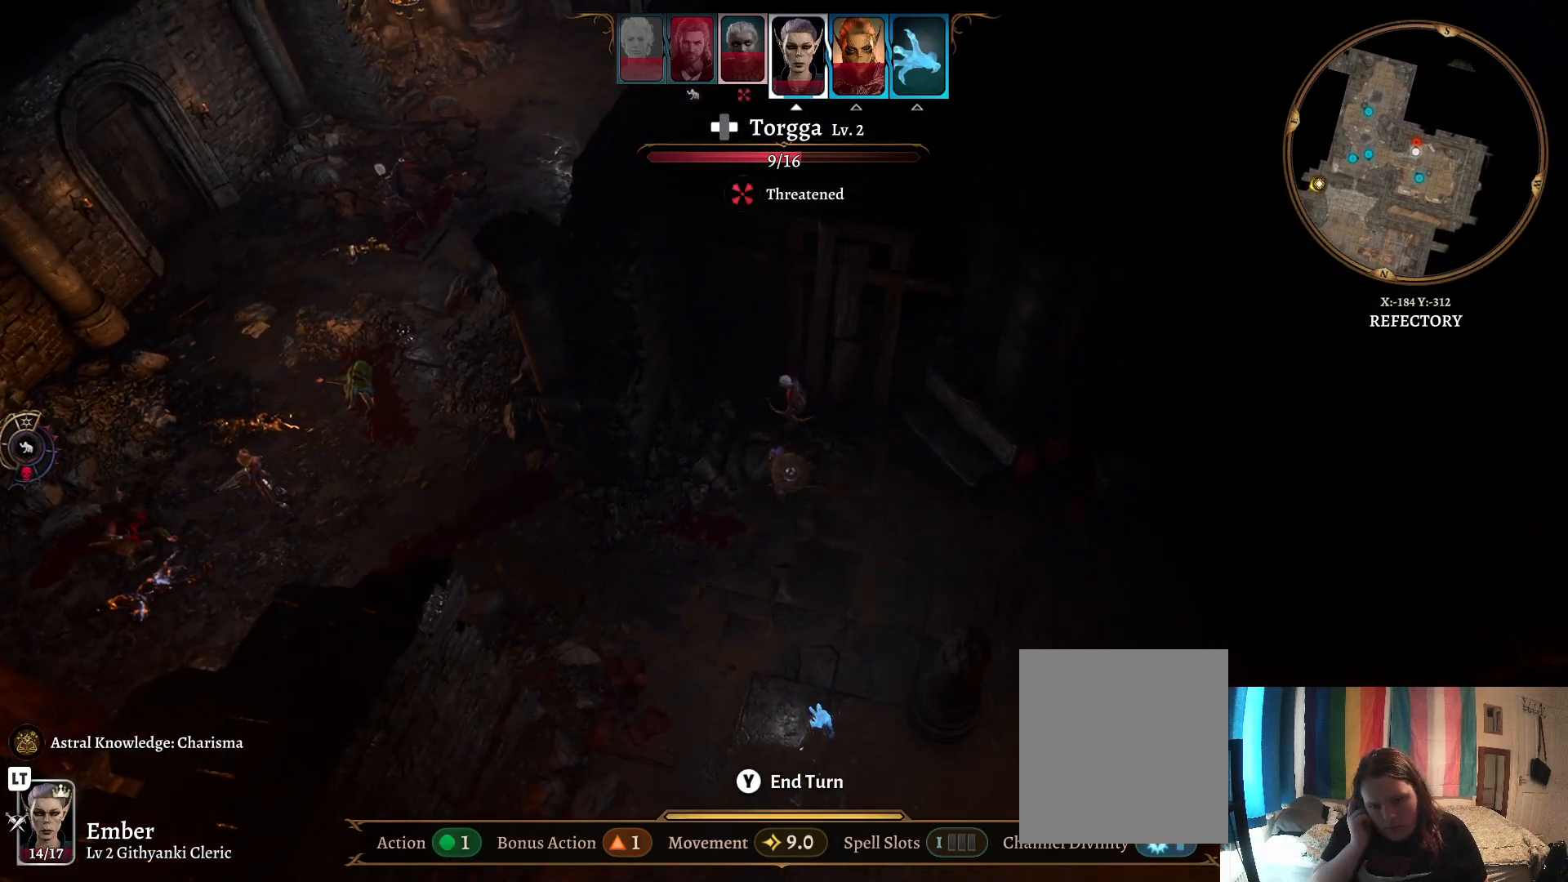
{"buttons": [], "left_stick": "center", "right_stick": "center", "events": []}